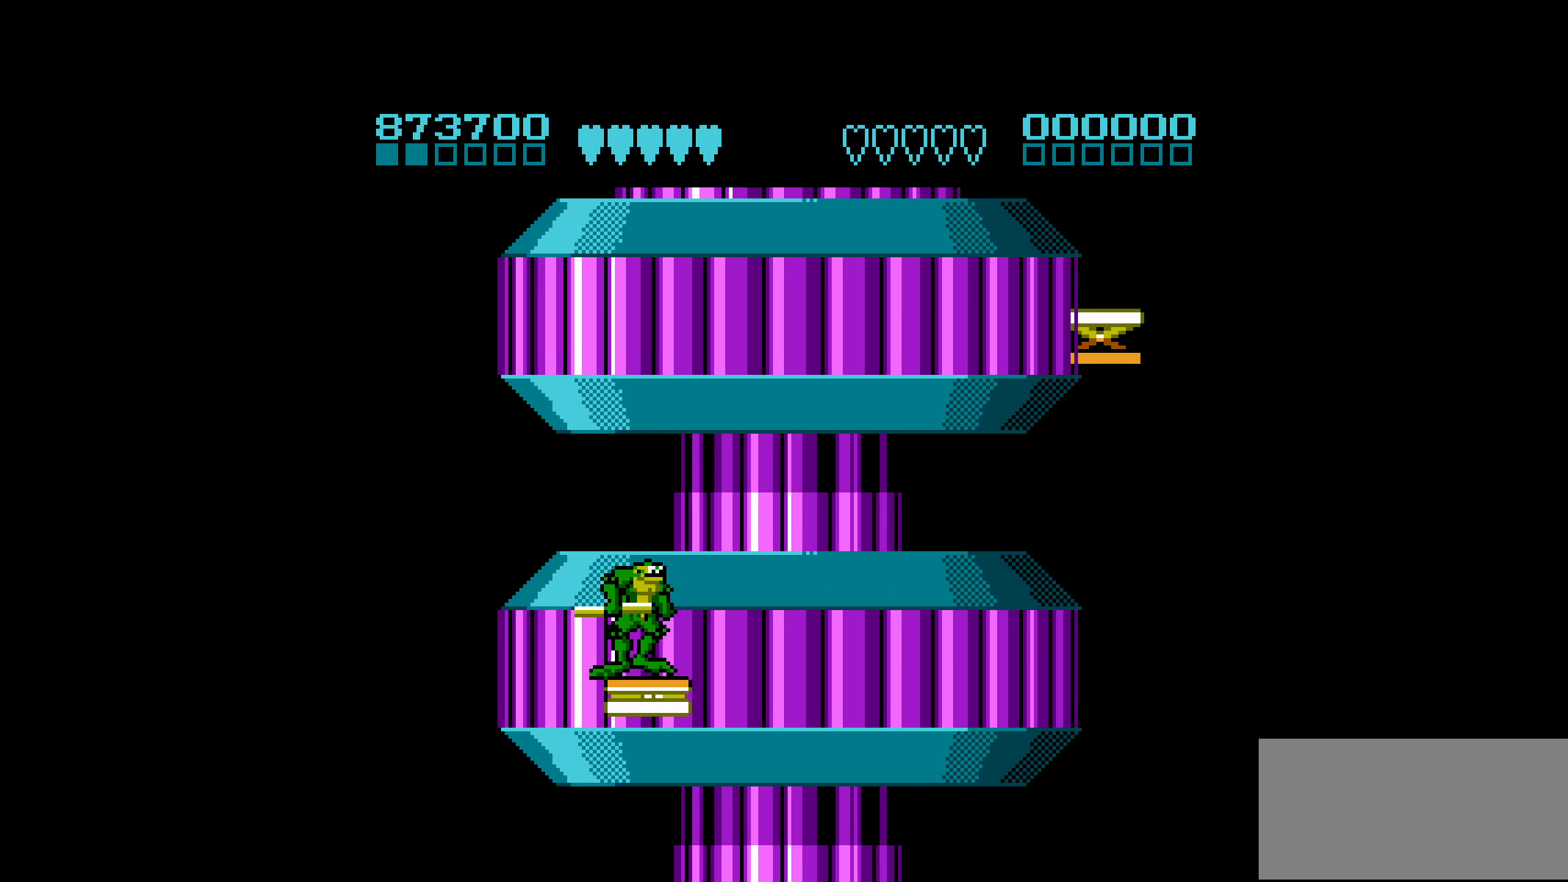
Gameplay with a controller (Nintendo layout); each line is a JSON object with the inputs held at the frame after it. "events" lists button and stick changes between this image and that frame as [ms after this image, input, new state], when the widget could be followed in between. Not read: L3 R3.
{"buttons": [], "events": [[250, "DPAD_DOWN", "down"], [284, "DPAD_DOWN", "up"], [367, "DPAD_DOWN", "down"], [434, "DPAD_DOWN", "up"]]}
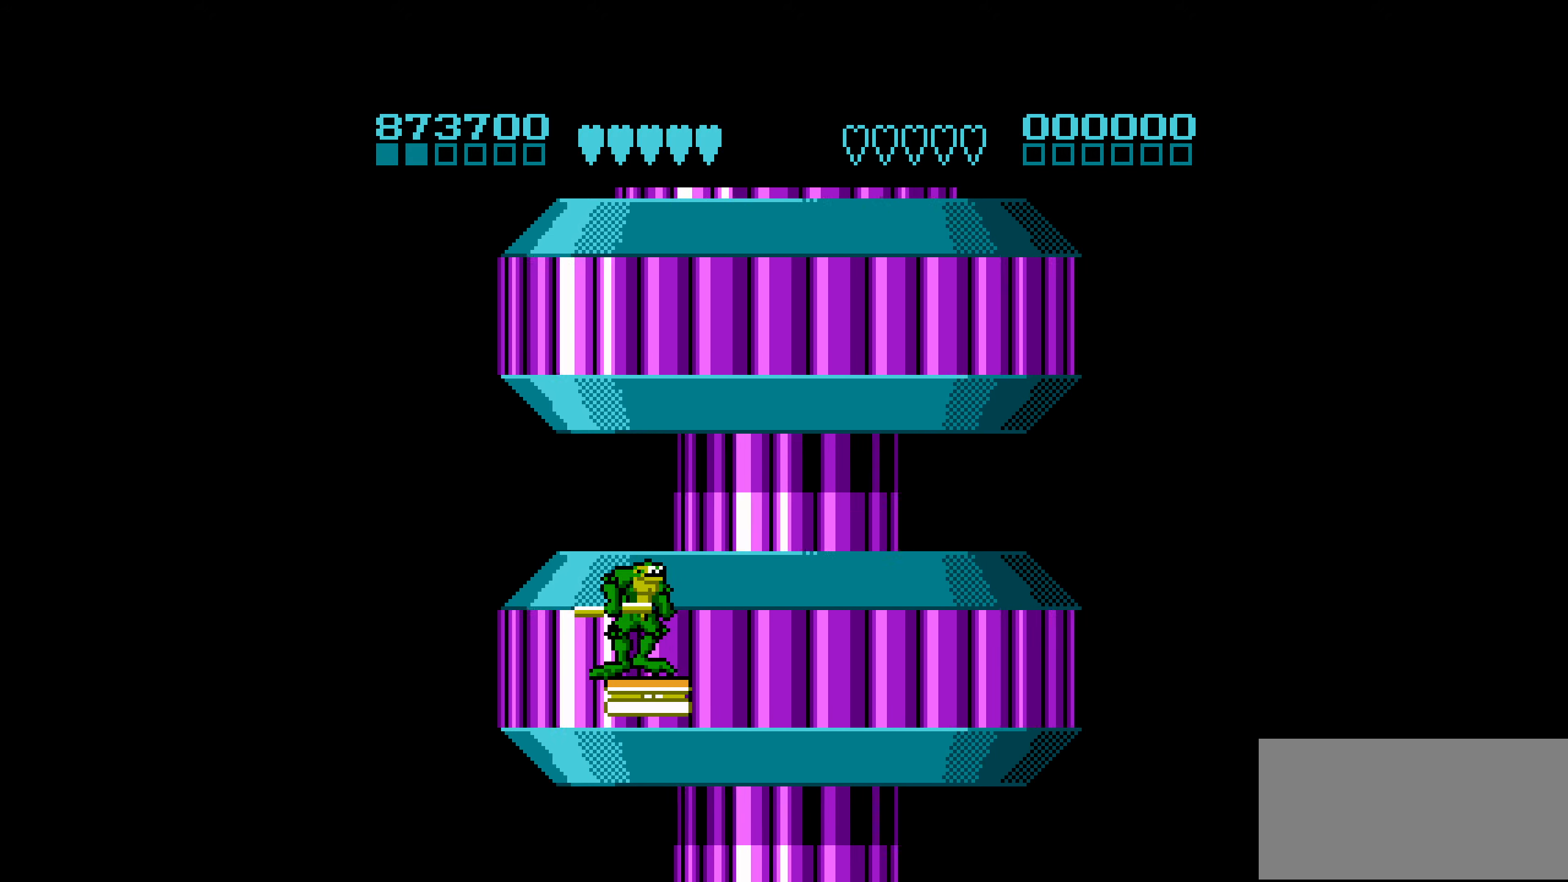
{"buttons": [], "events": [[17, "DPAD_DOWN", "down"], [84, "DPAD_DOWN", "up"], [184, "DPAD_DOWN", "down"], [267, "DPAD_DOWN", "up"]]}
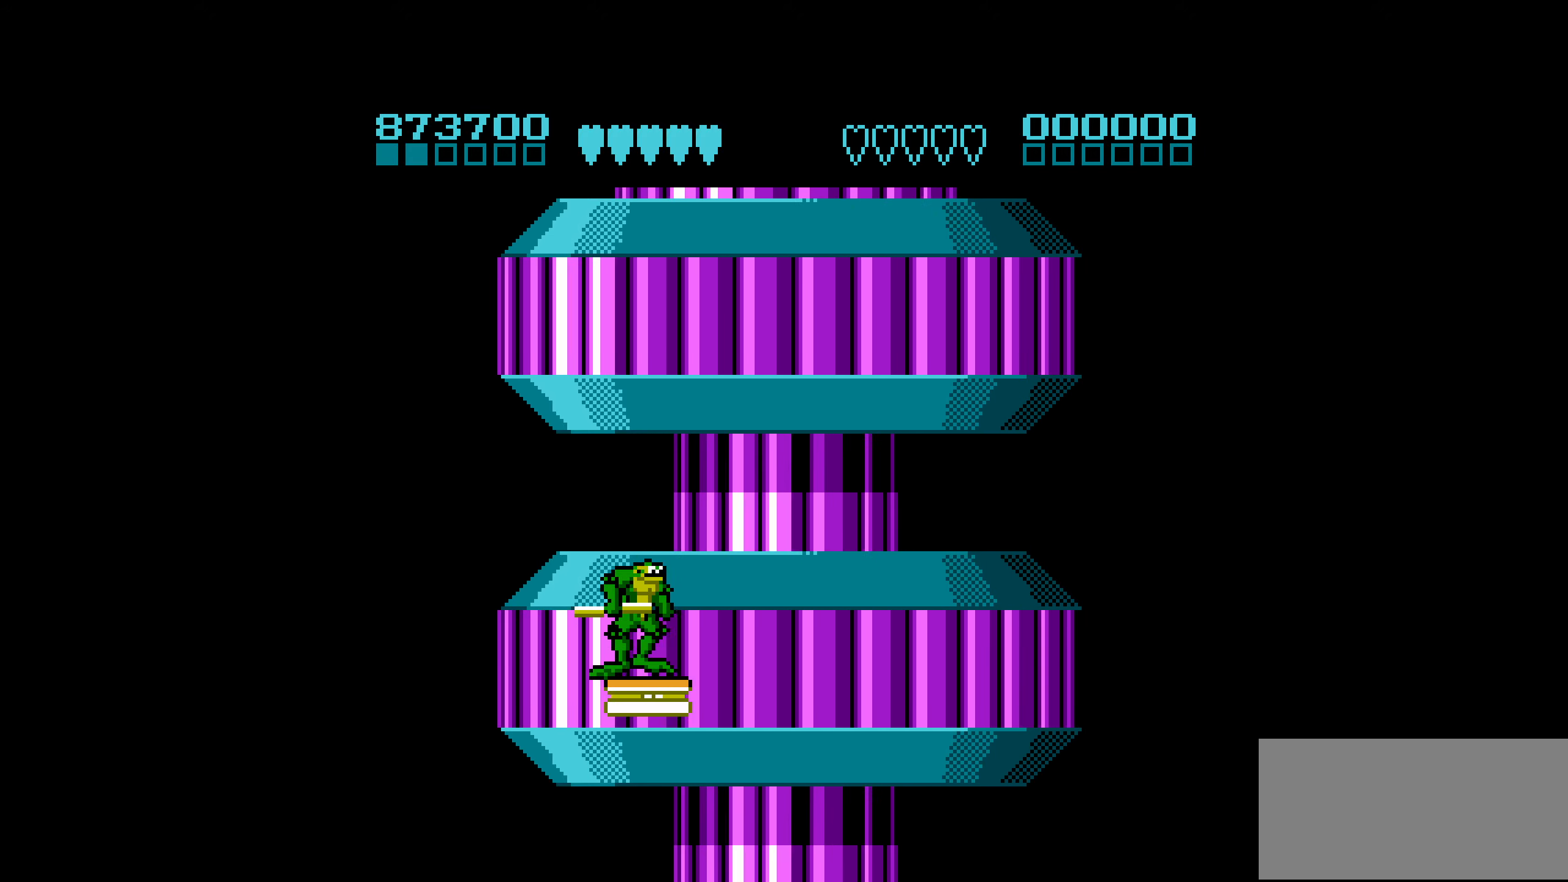
{"buttons": [], "events": [[17, "DPAD_RIGHT", "down"], [117, "DPAD_RIGHT", "up"]]}
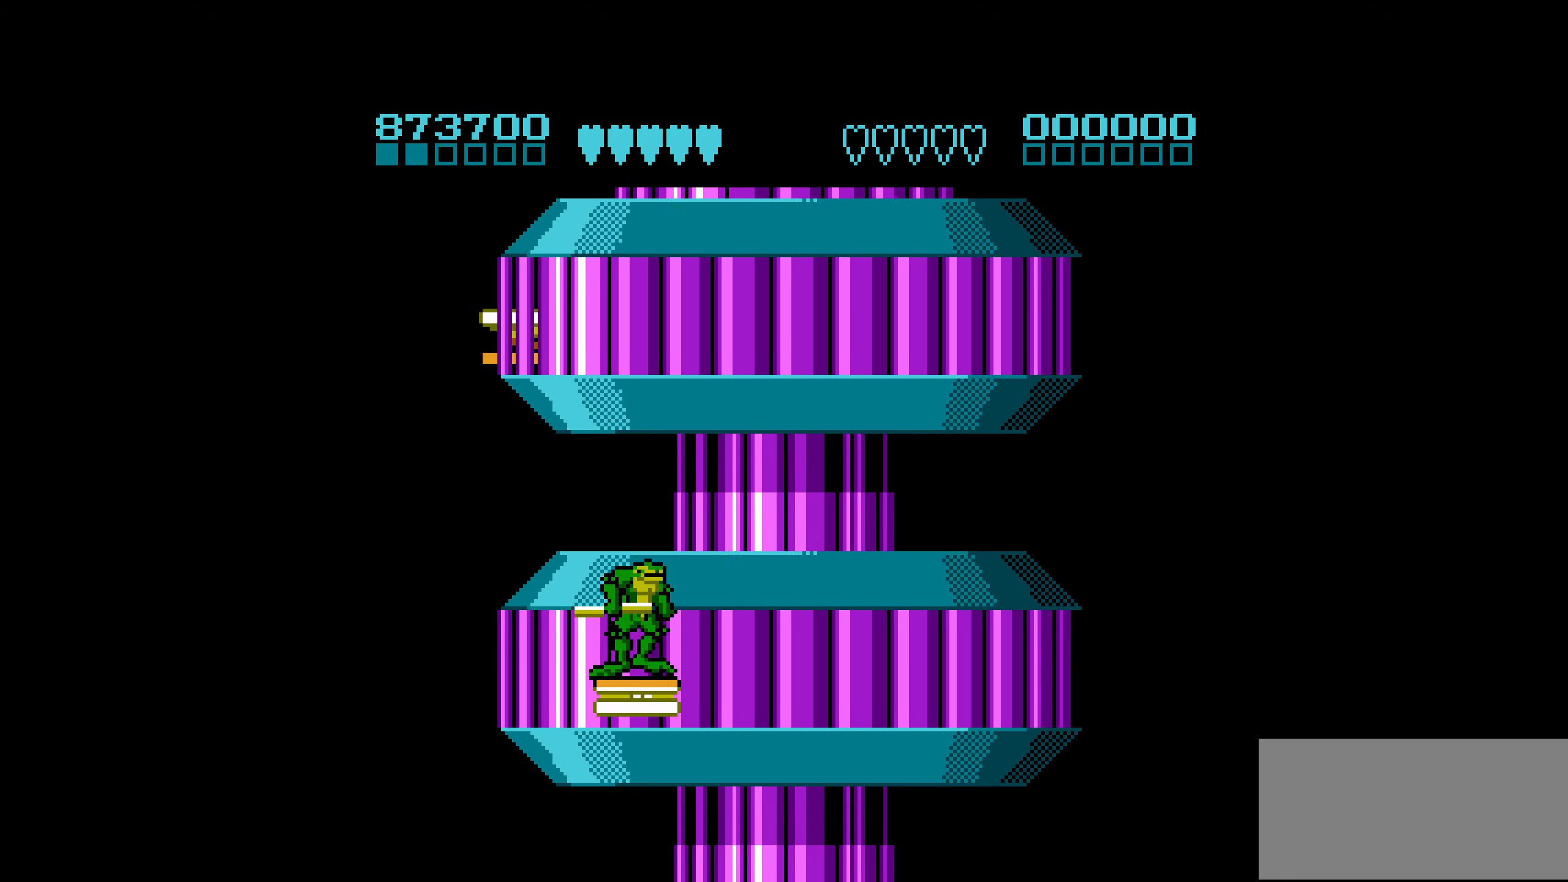
{"buttons": [], "events": []}
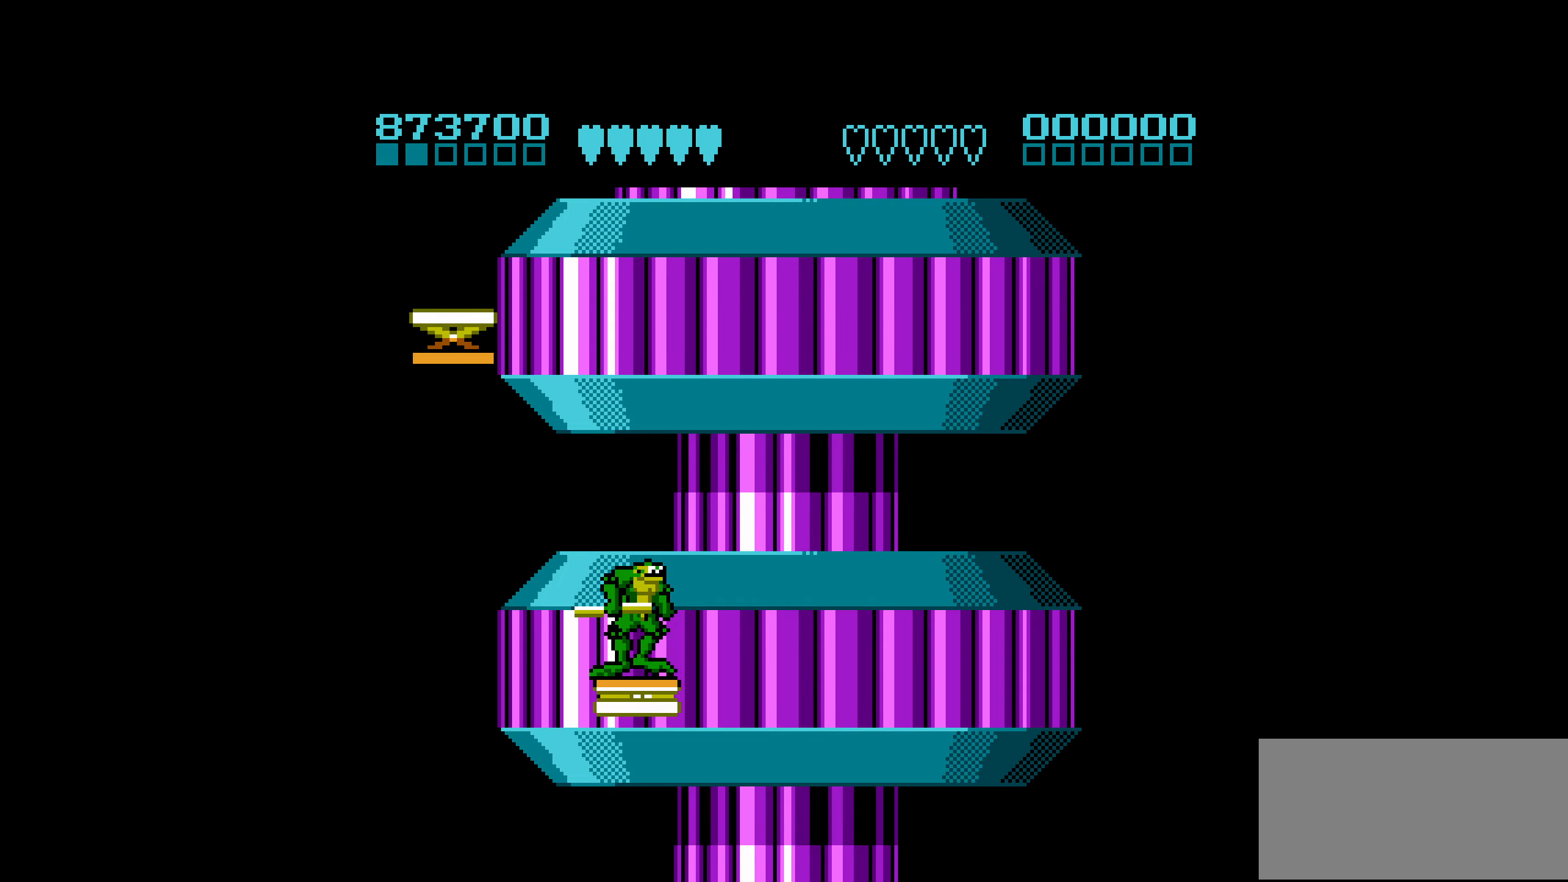
{"buttons": ["A"], "events": [[350, "A", "down"]]}
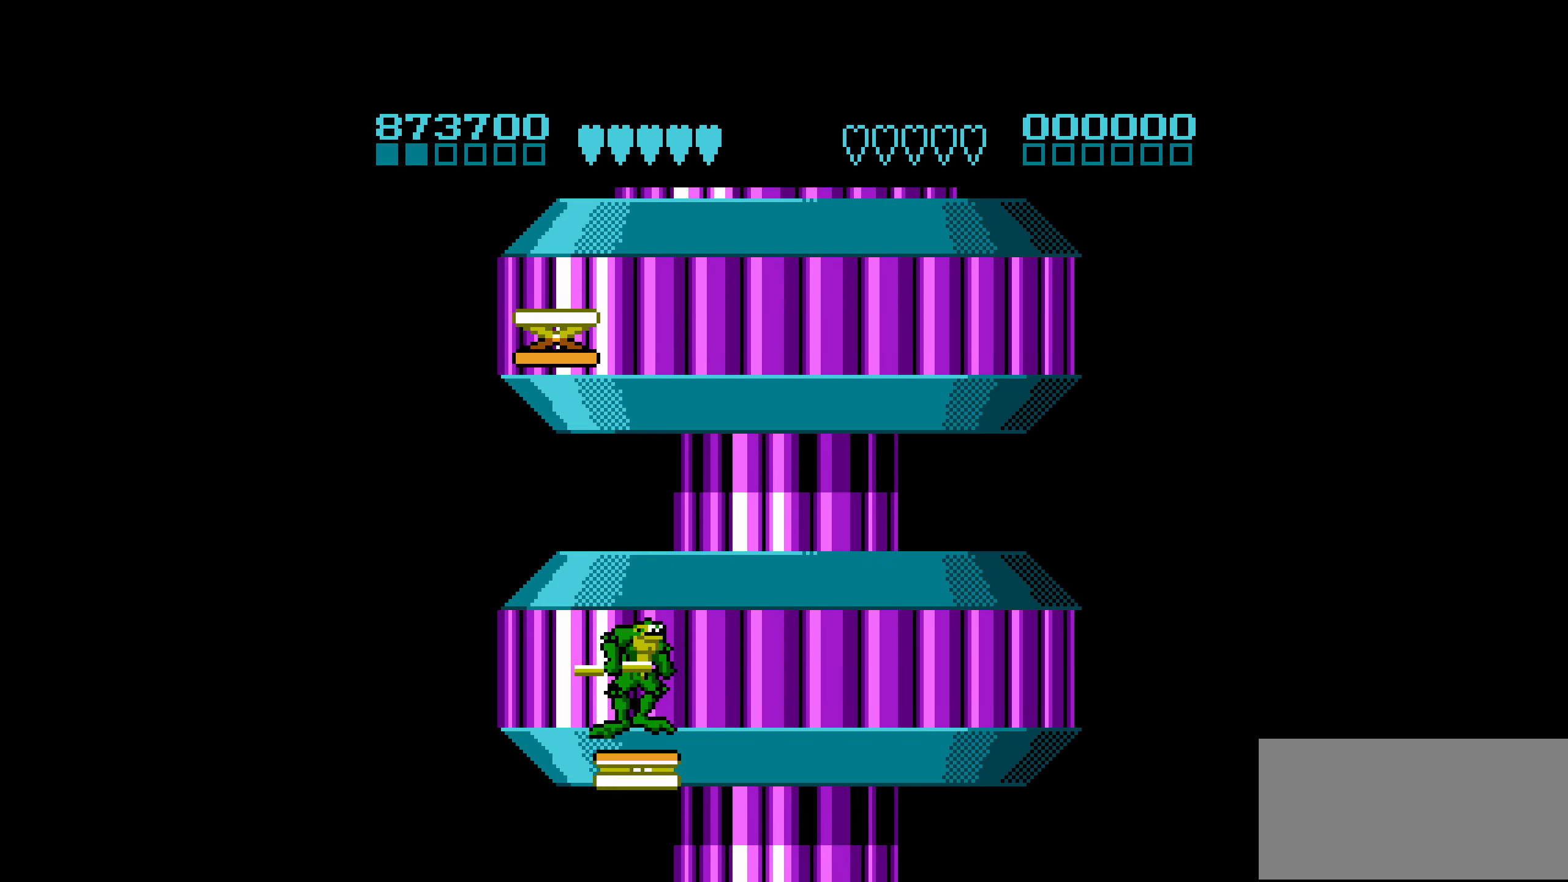
{"buttons": ["A", "DPAD_RIGHT"], "events": [[450, "DPAD_RIGHT", "down"]]}
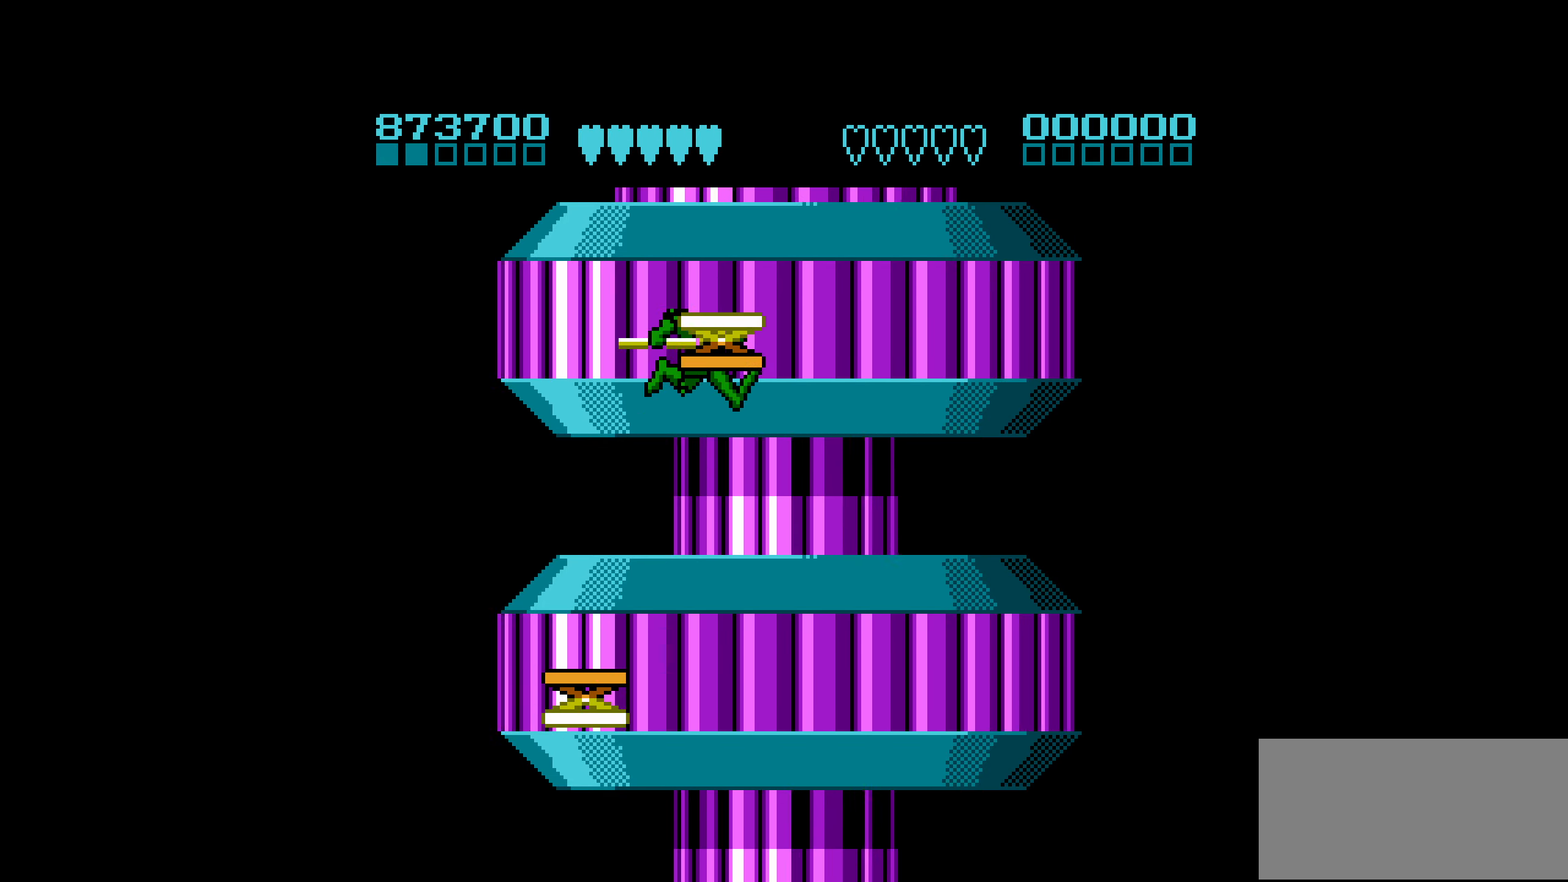
{"buttons": [], "events": [[100, "DPAD_RIGHT", "up"], [233, "DPAD_LEFT", "down"], [266, "A", "up"], [283, "DPAD_LEFT", "up"]]}
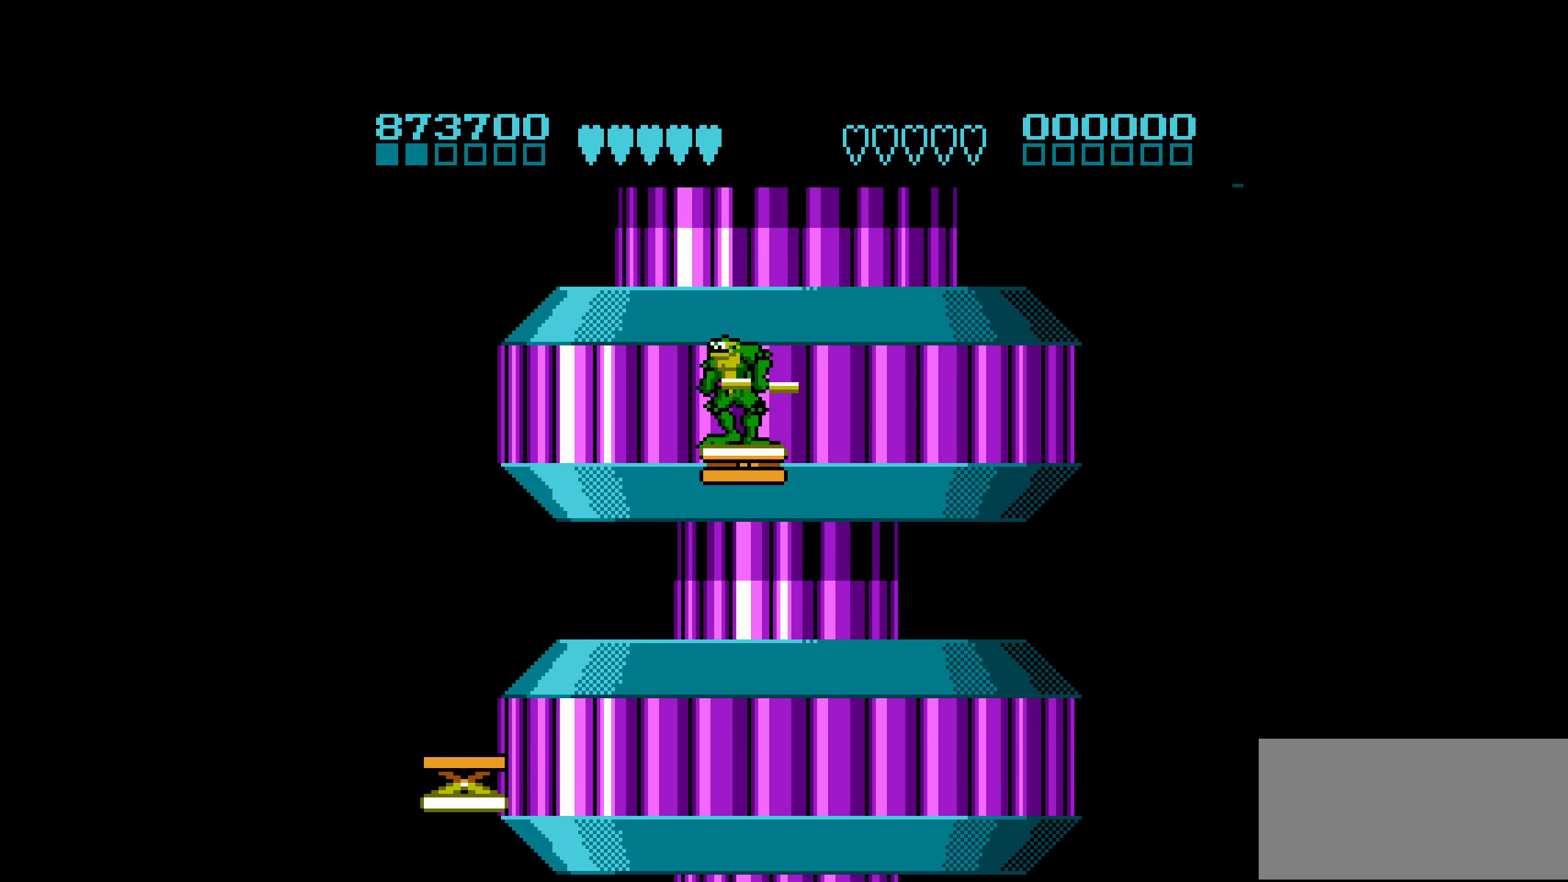
{"buttons": [], "events": [[100, "DPAD_RIGHT", "down"], [166, "DPAD_RIGHT", "up"]]}
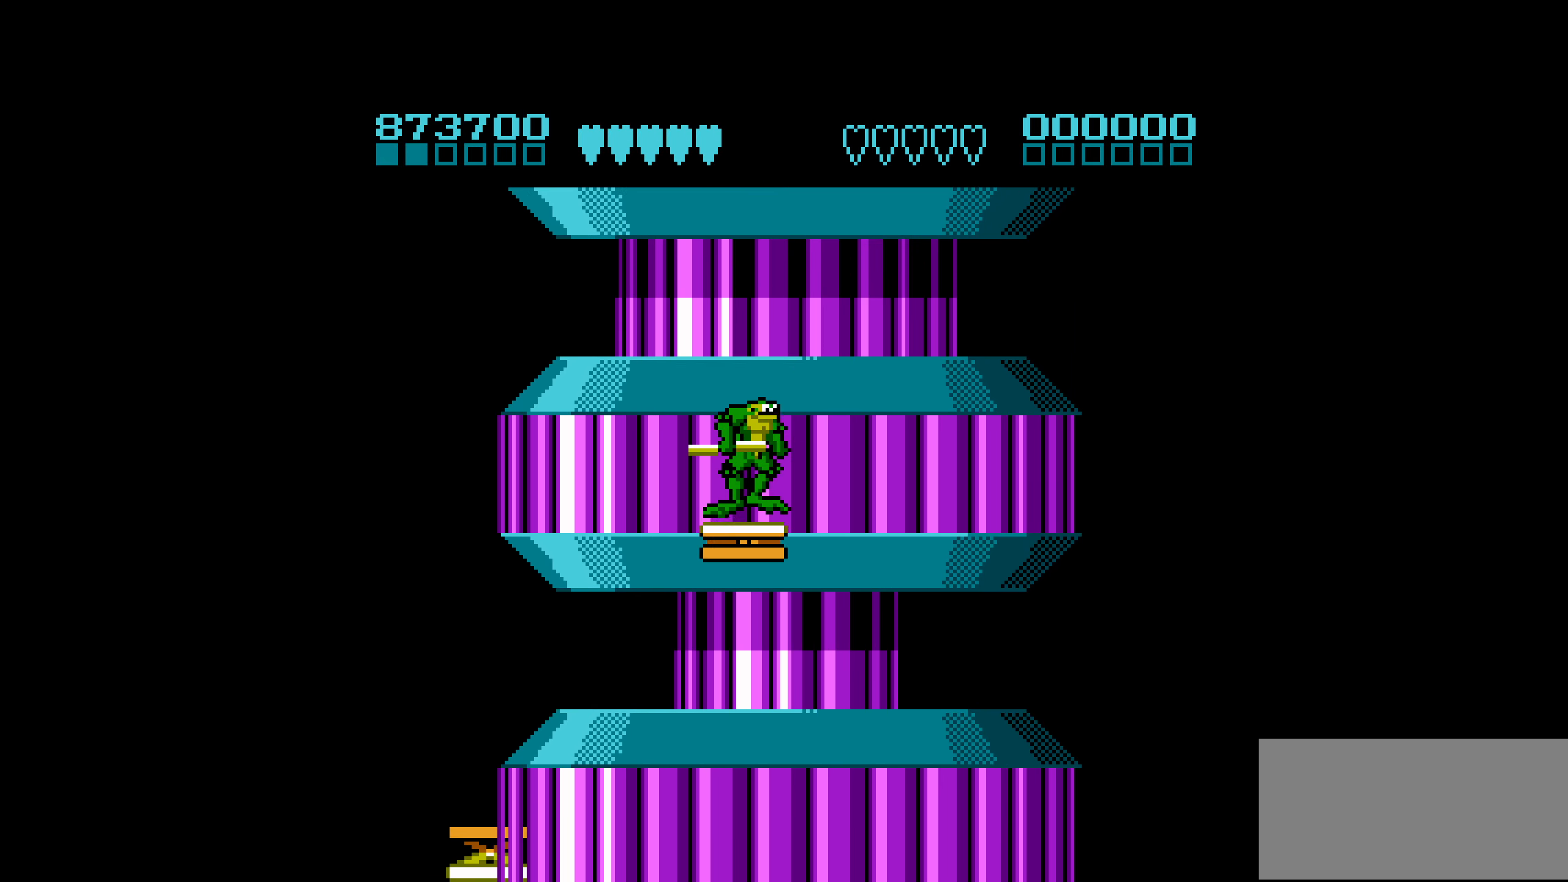
{"buttons": ["A"], "events": [[16, "A", "down"]]}
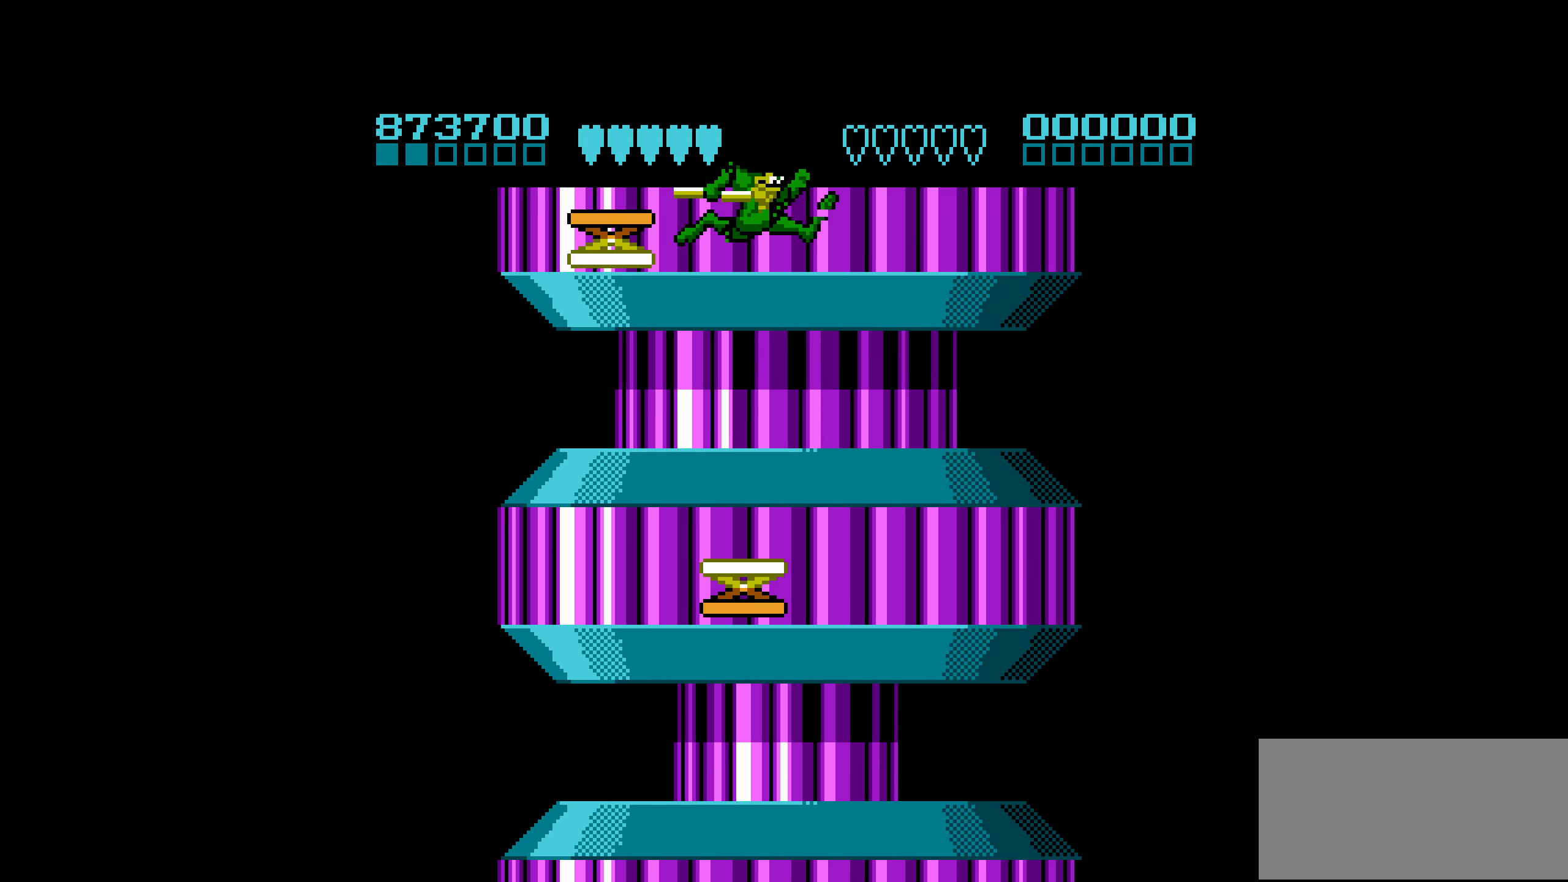
{"buttons": [], "events": [[150, "A", "up"]]}
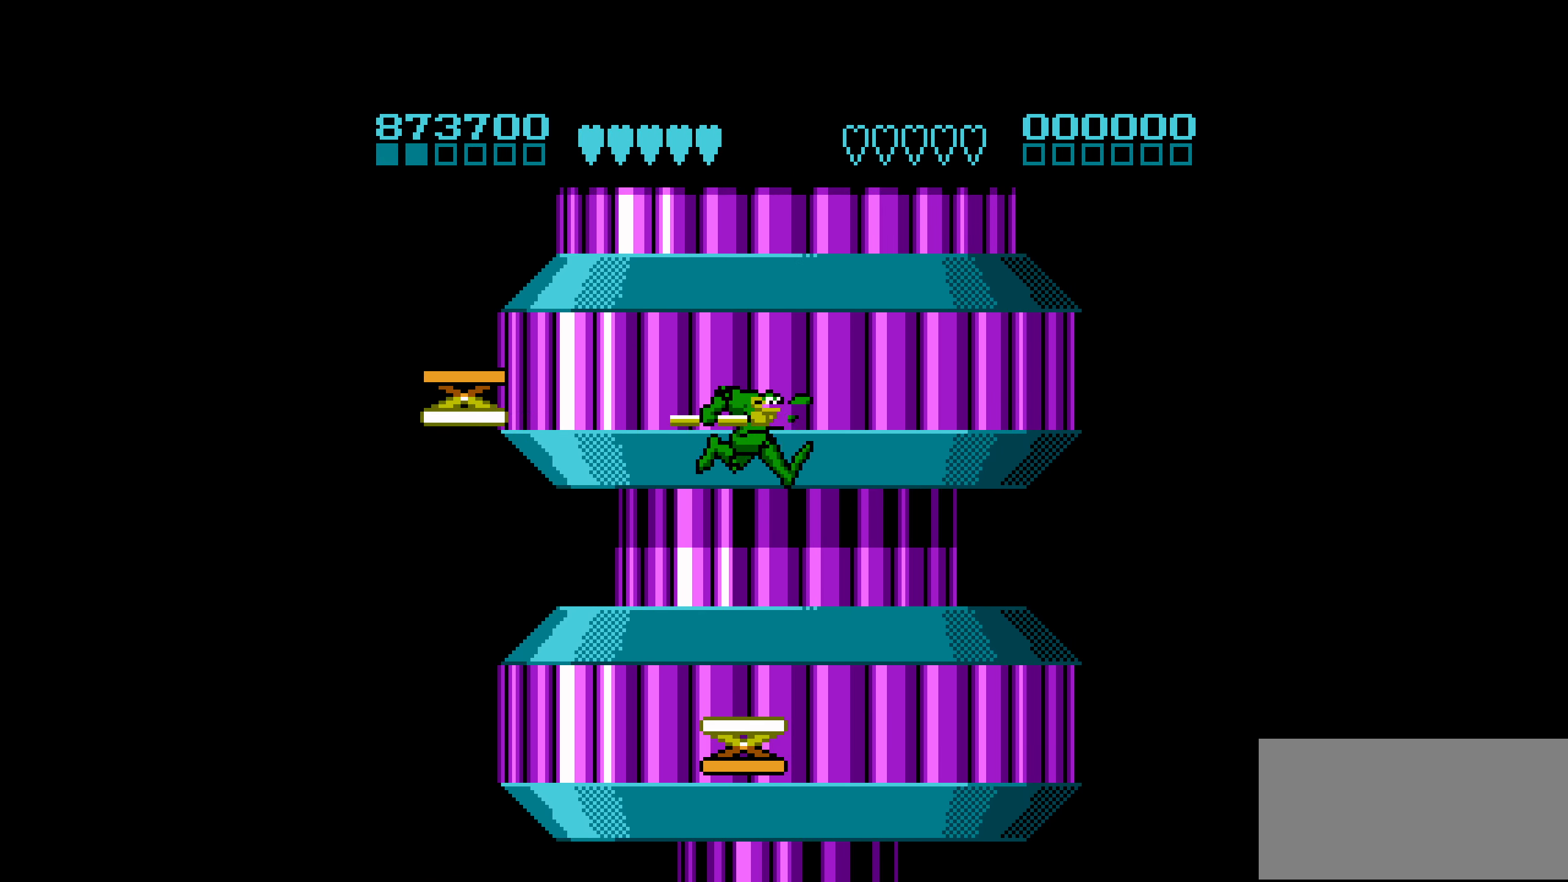
{"buttons": [], "events": []}
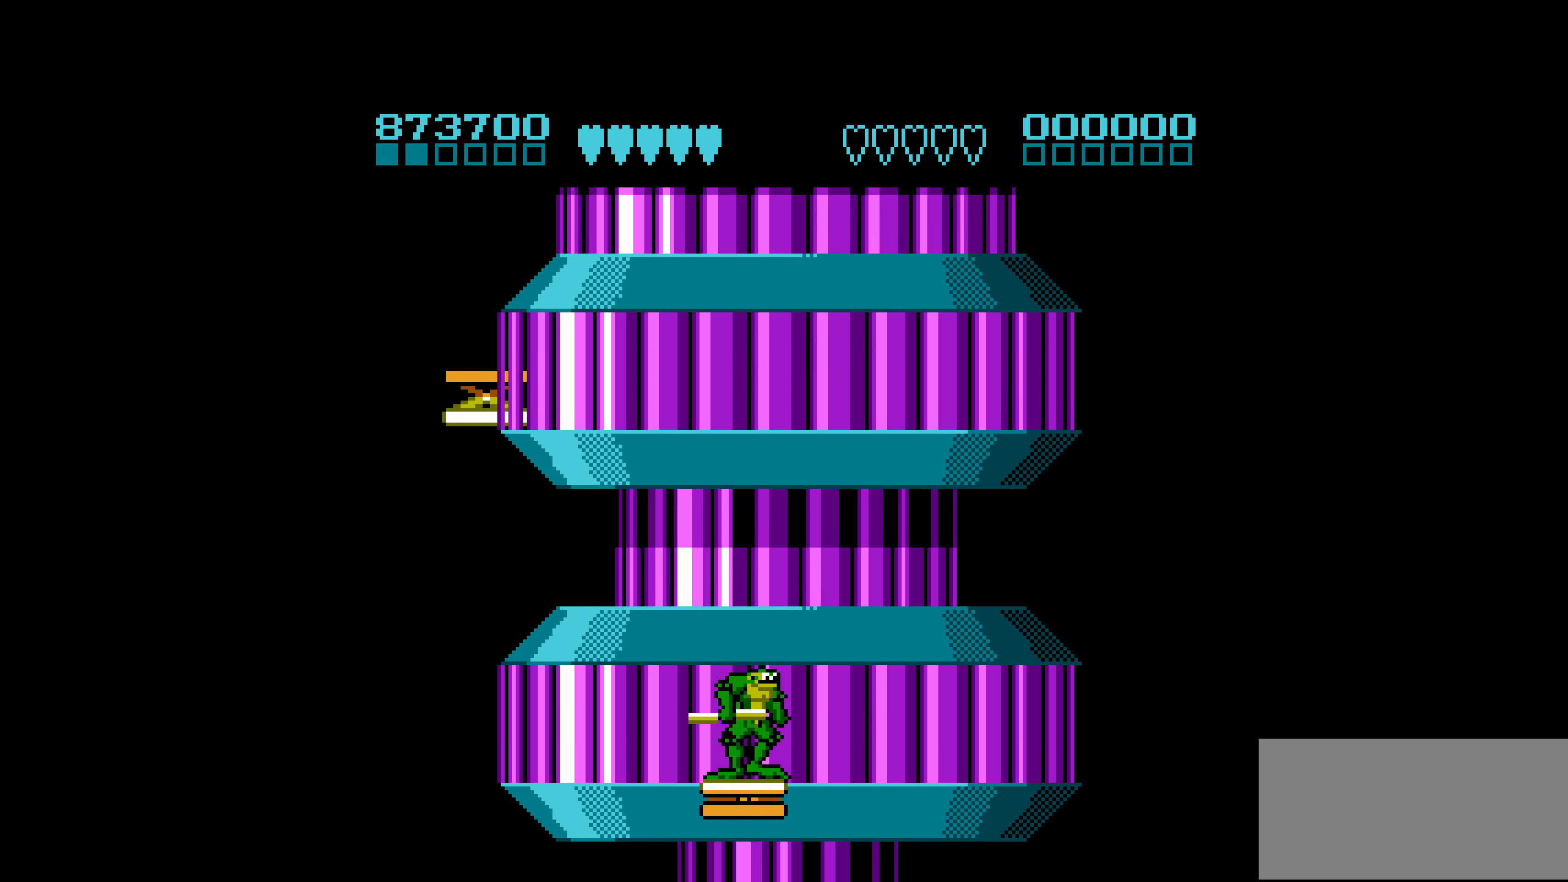
{"buttons": [], "events": []}
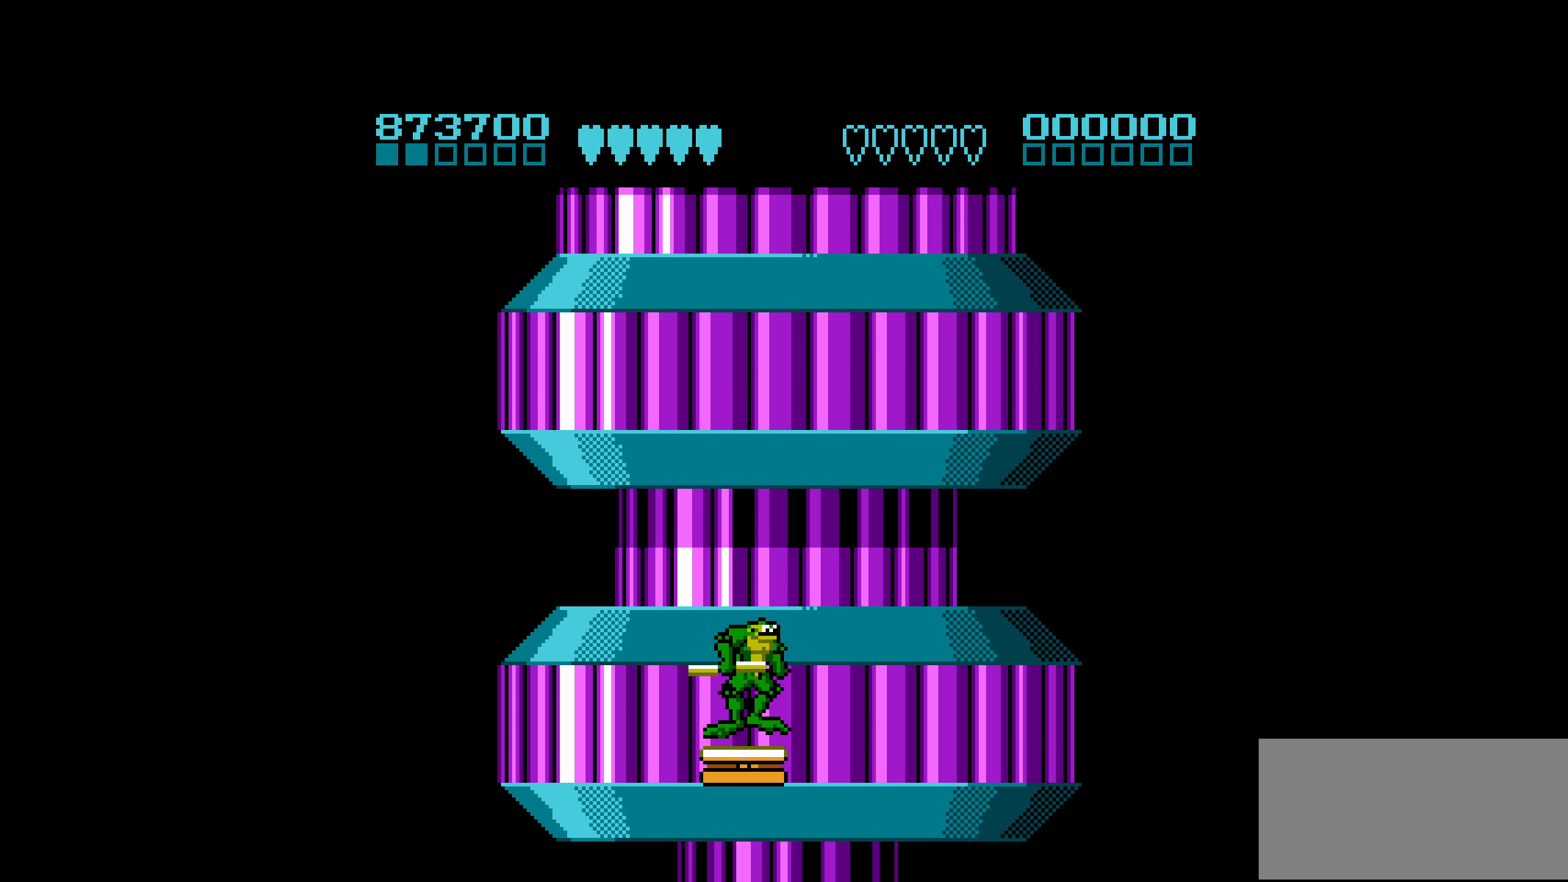
{"buttons": [], "events": []}
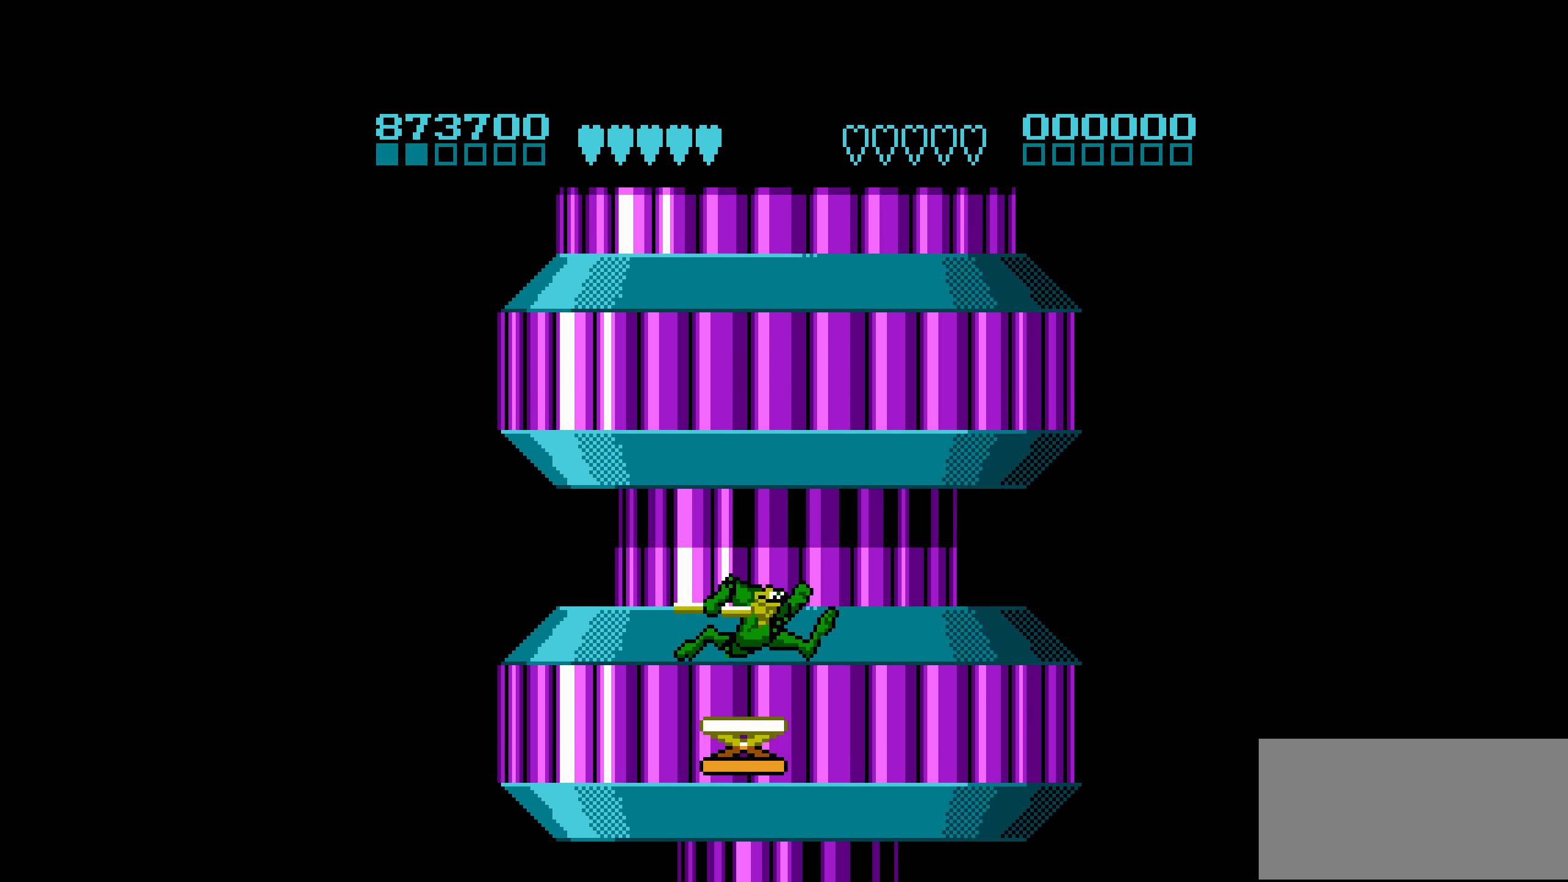
{"buttons": [], "events": []}
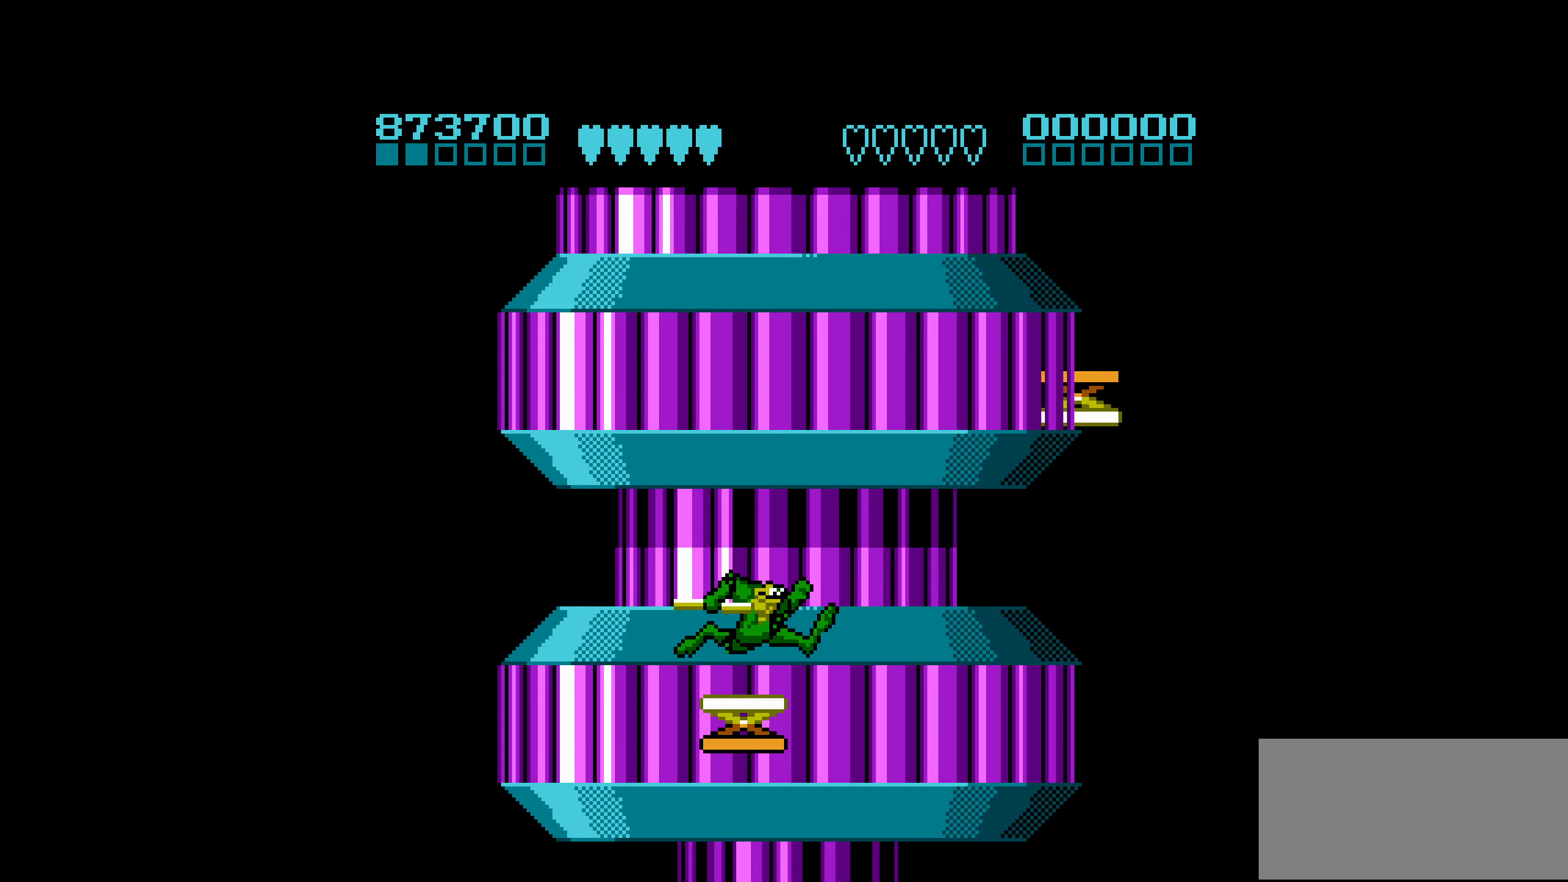
{"buttons": [], "events": []}
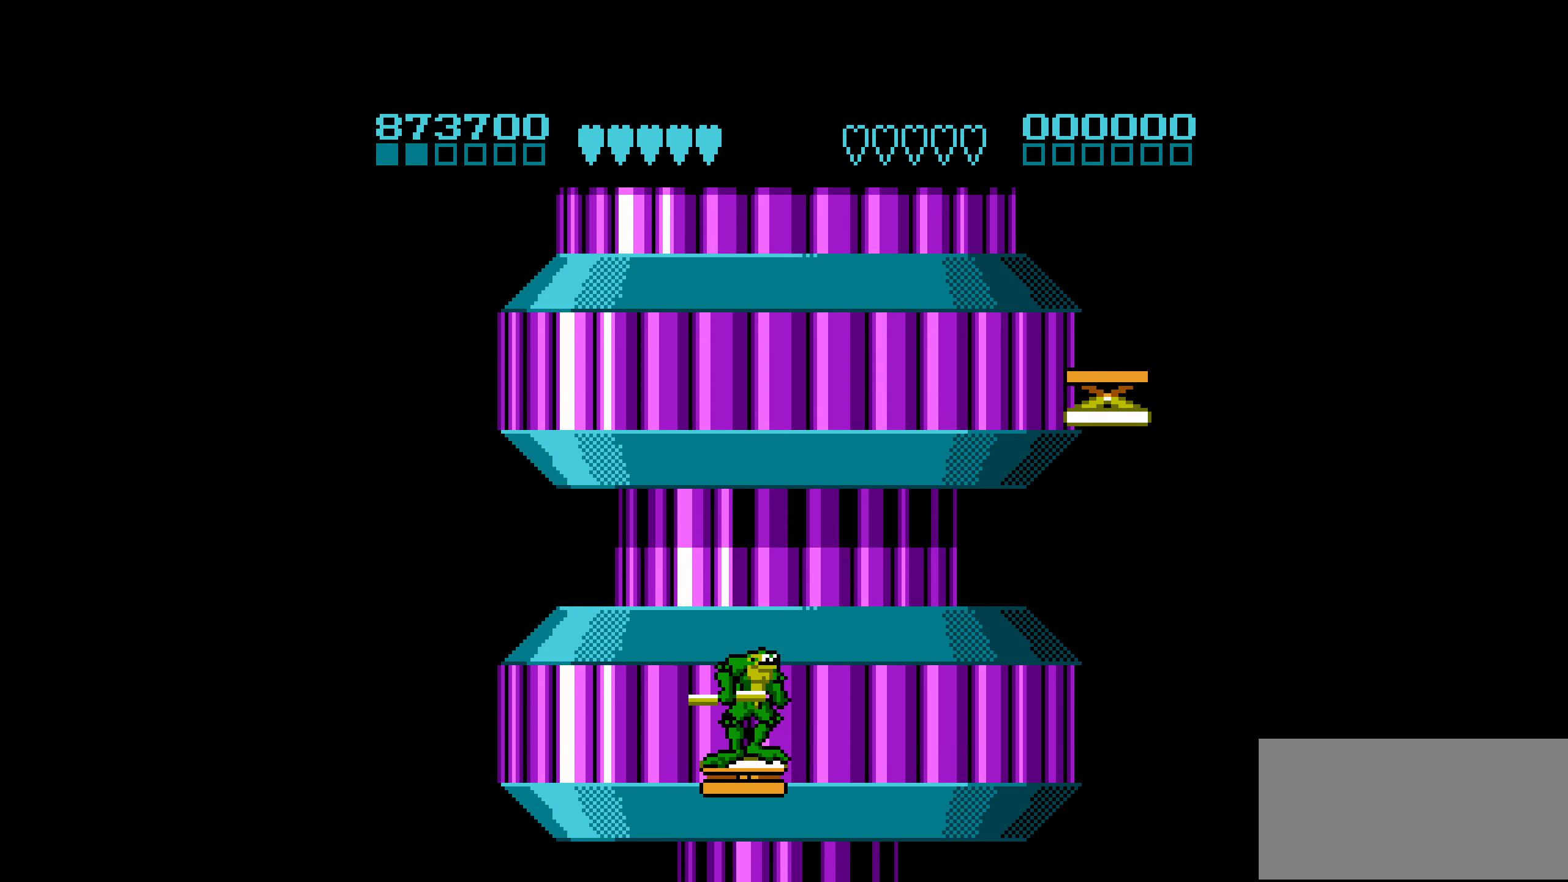
{"buttons": [], "events": []}
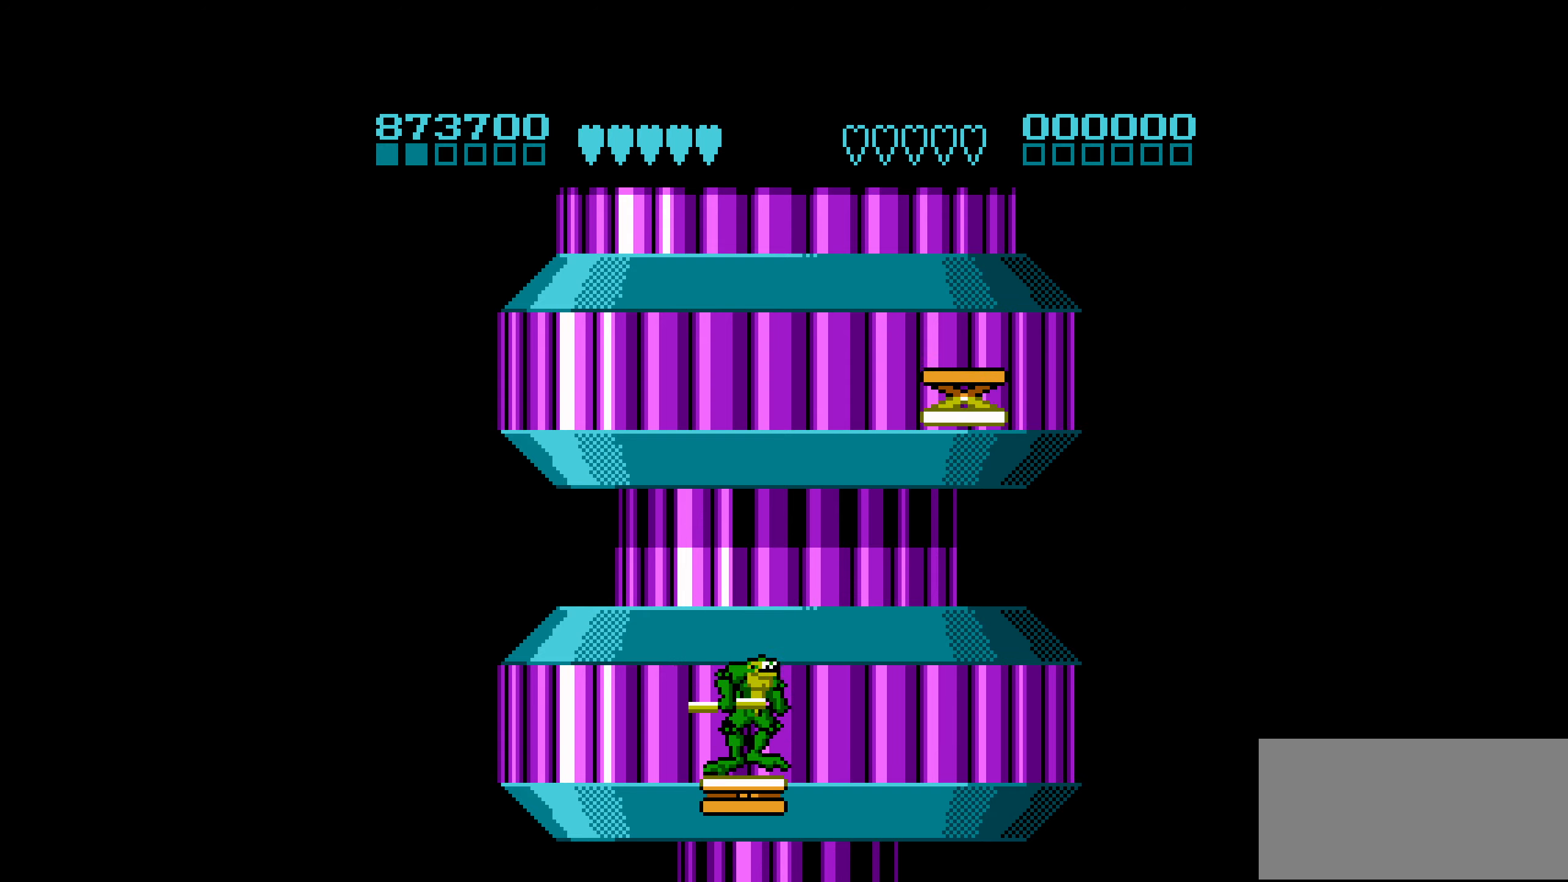
{"buttons": ["A"], "events": [[50, "A", "down"]]}
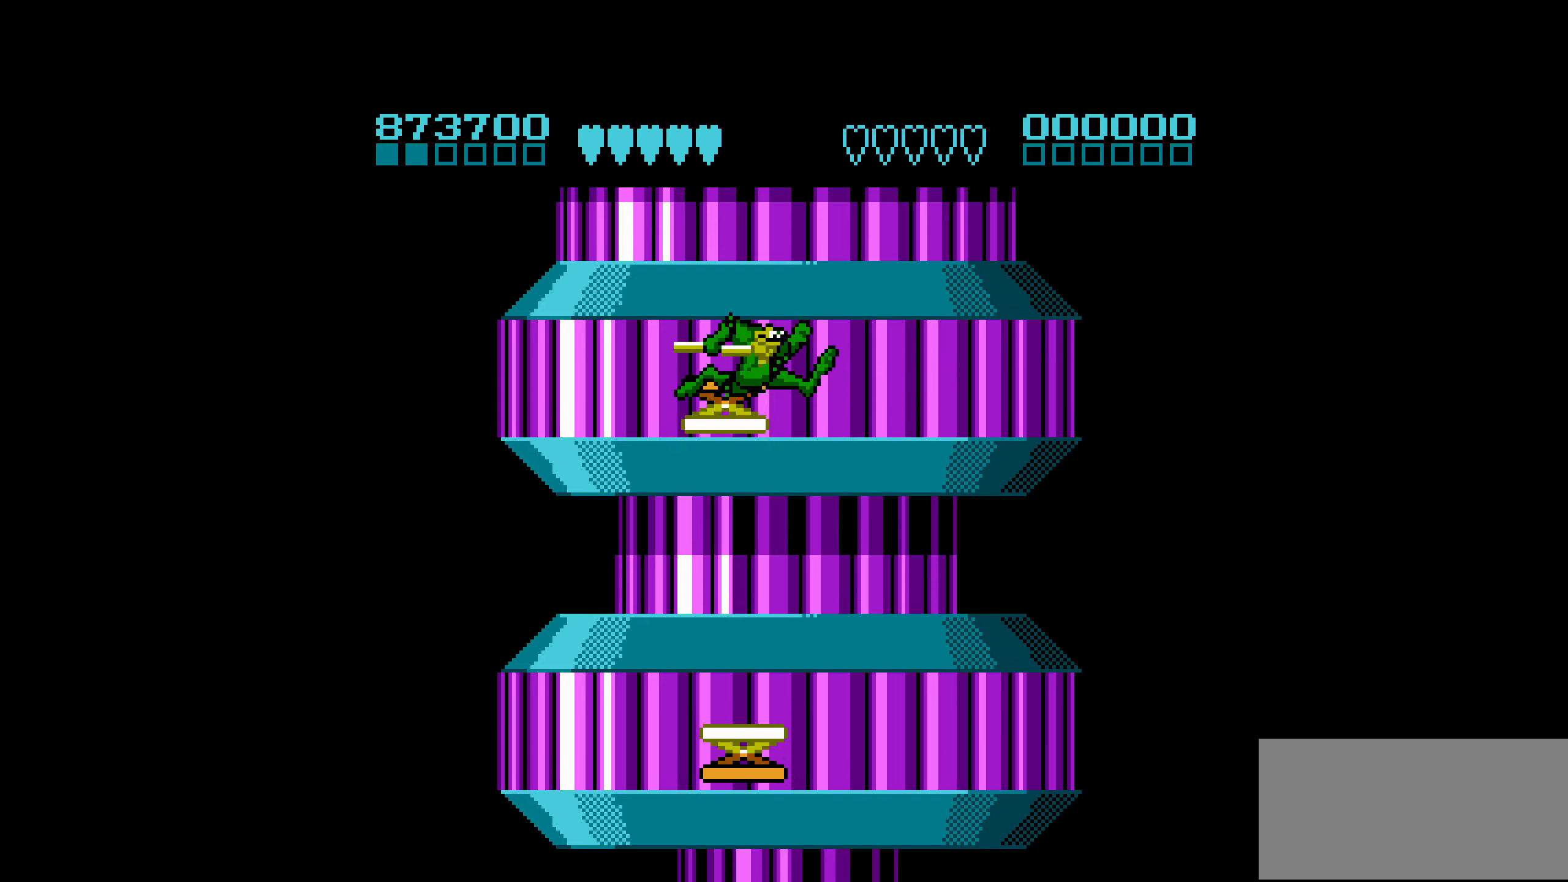
{"buttons": [], "events": [[183, "A", "up"]]}
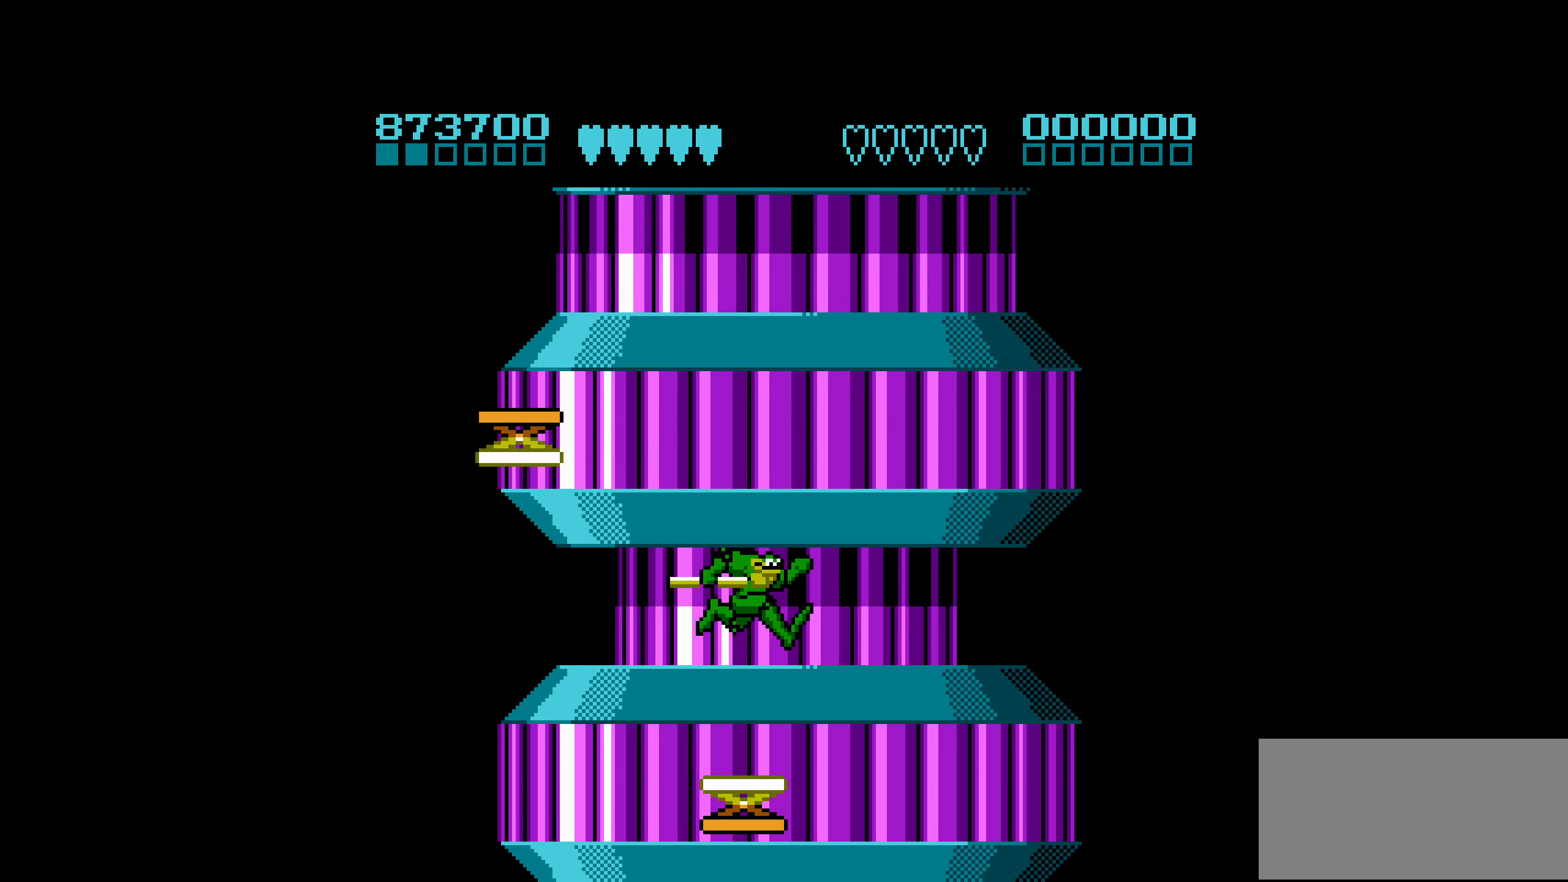
{"buttons": [], "events": []}
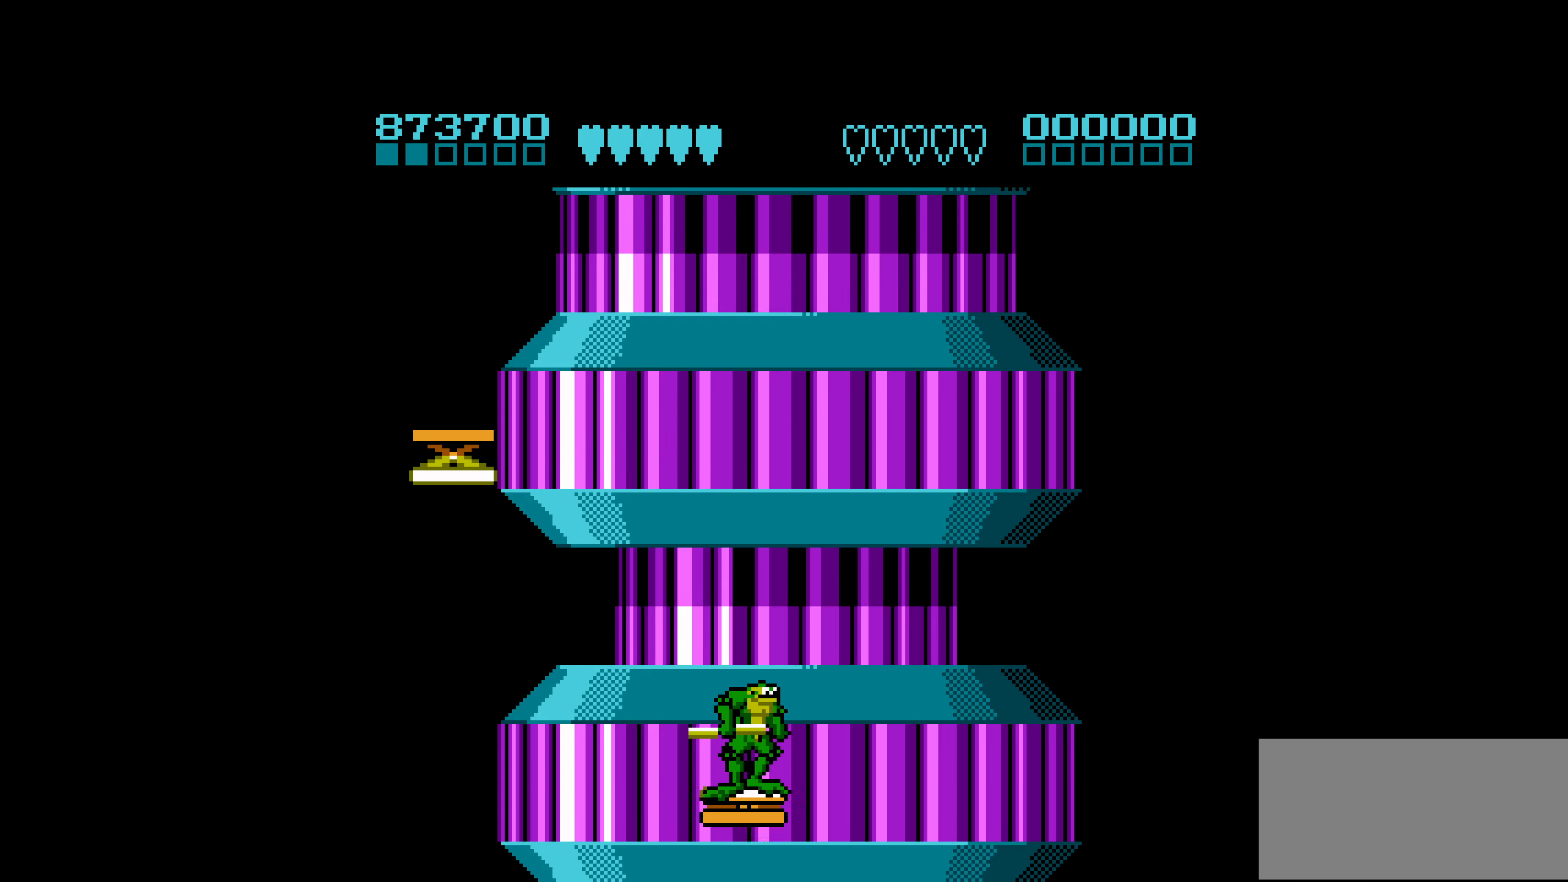
{"buttons": [], "events": []}
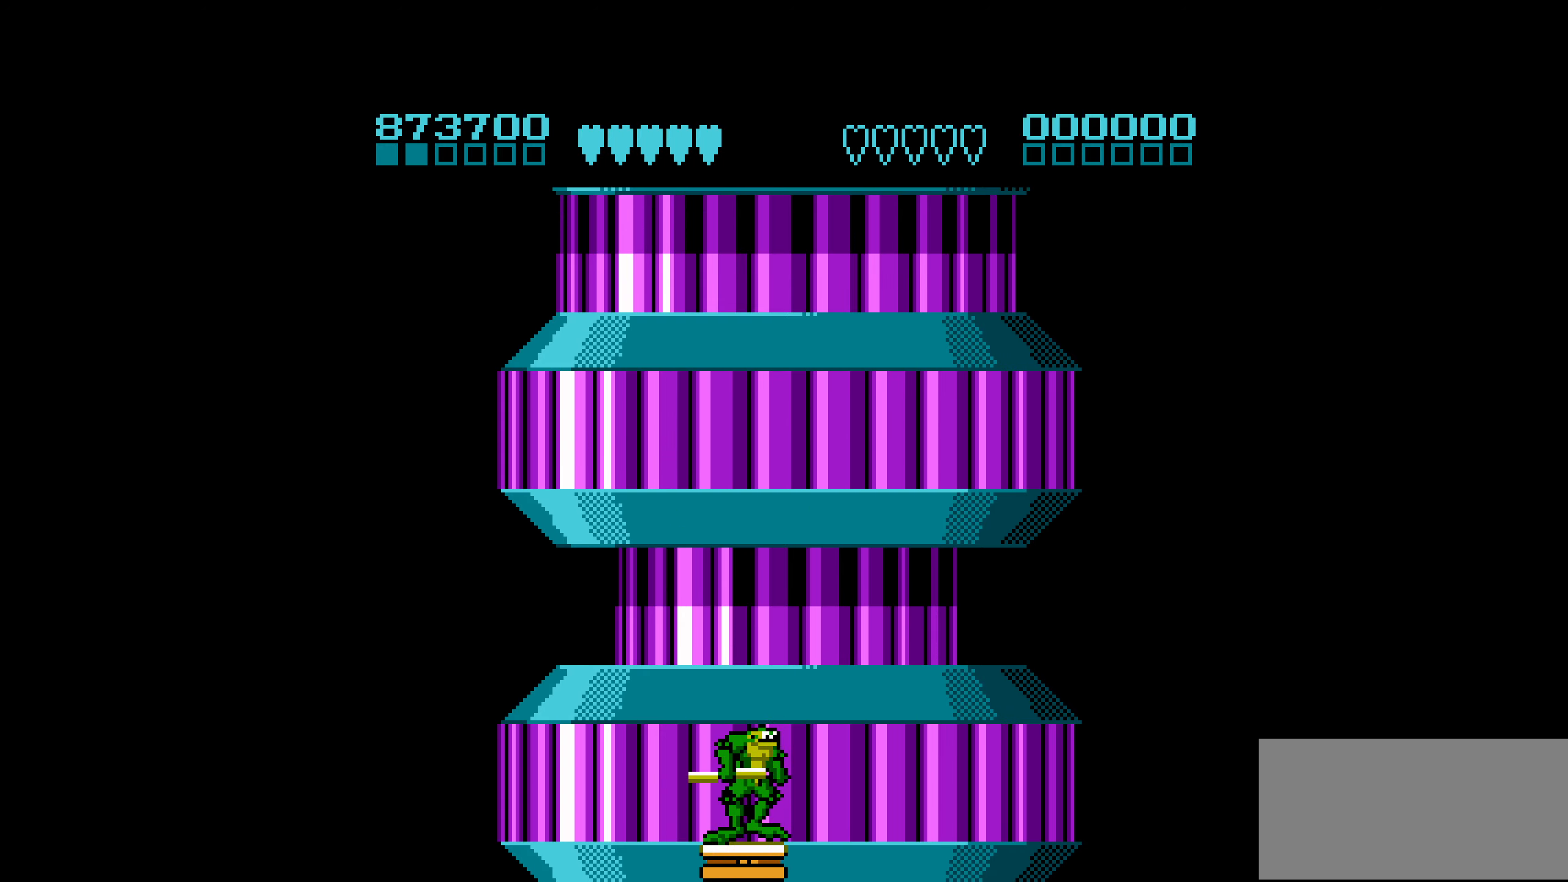
{"buttons": [], "events": []}
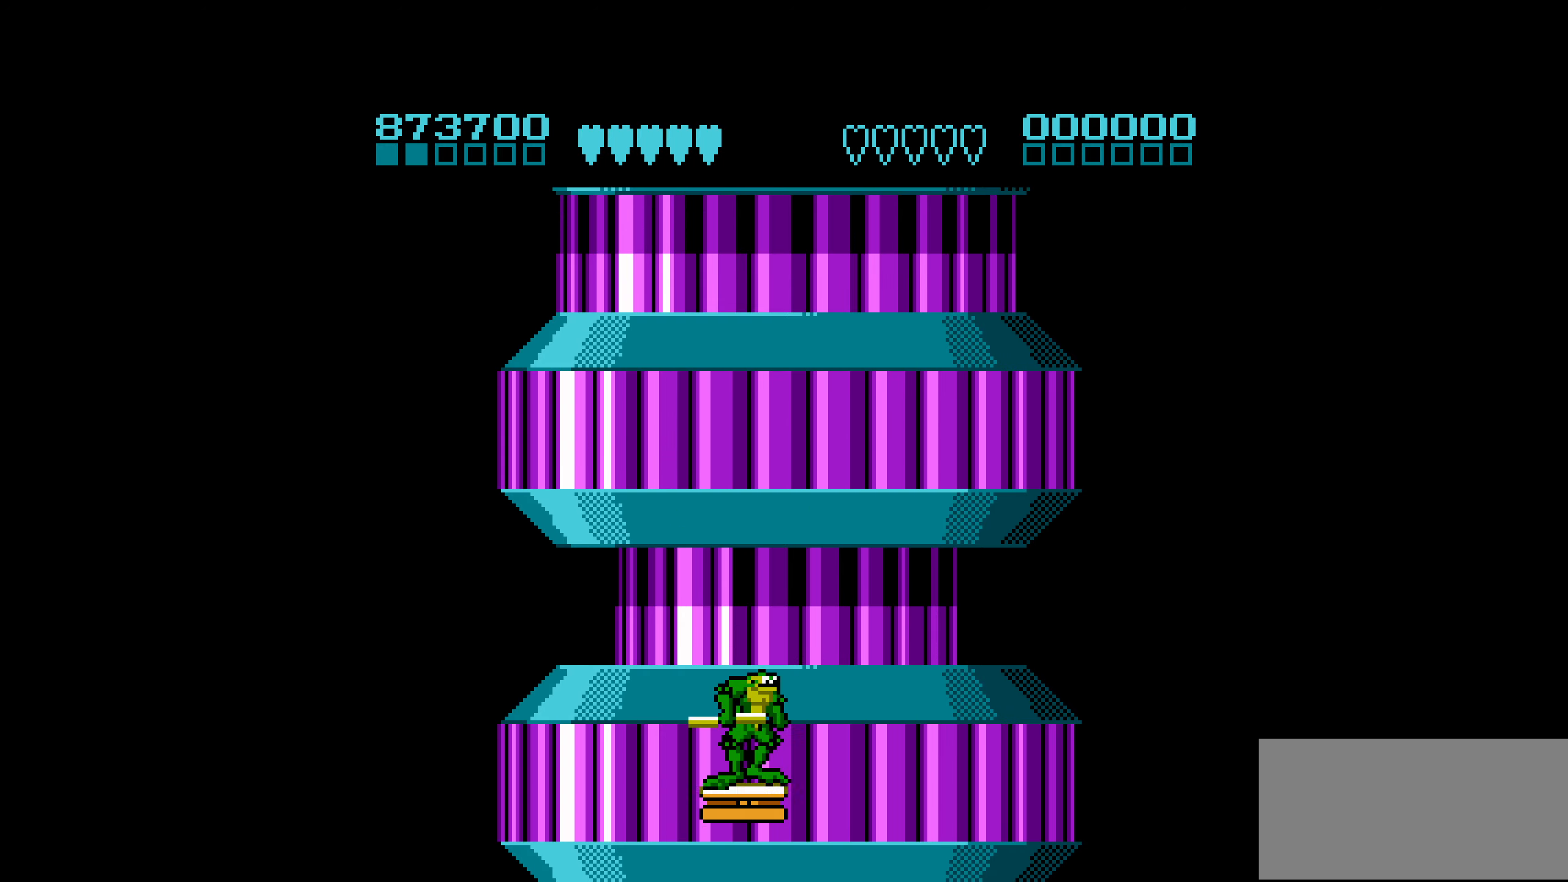
{"buttons": [], "events": []}
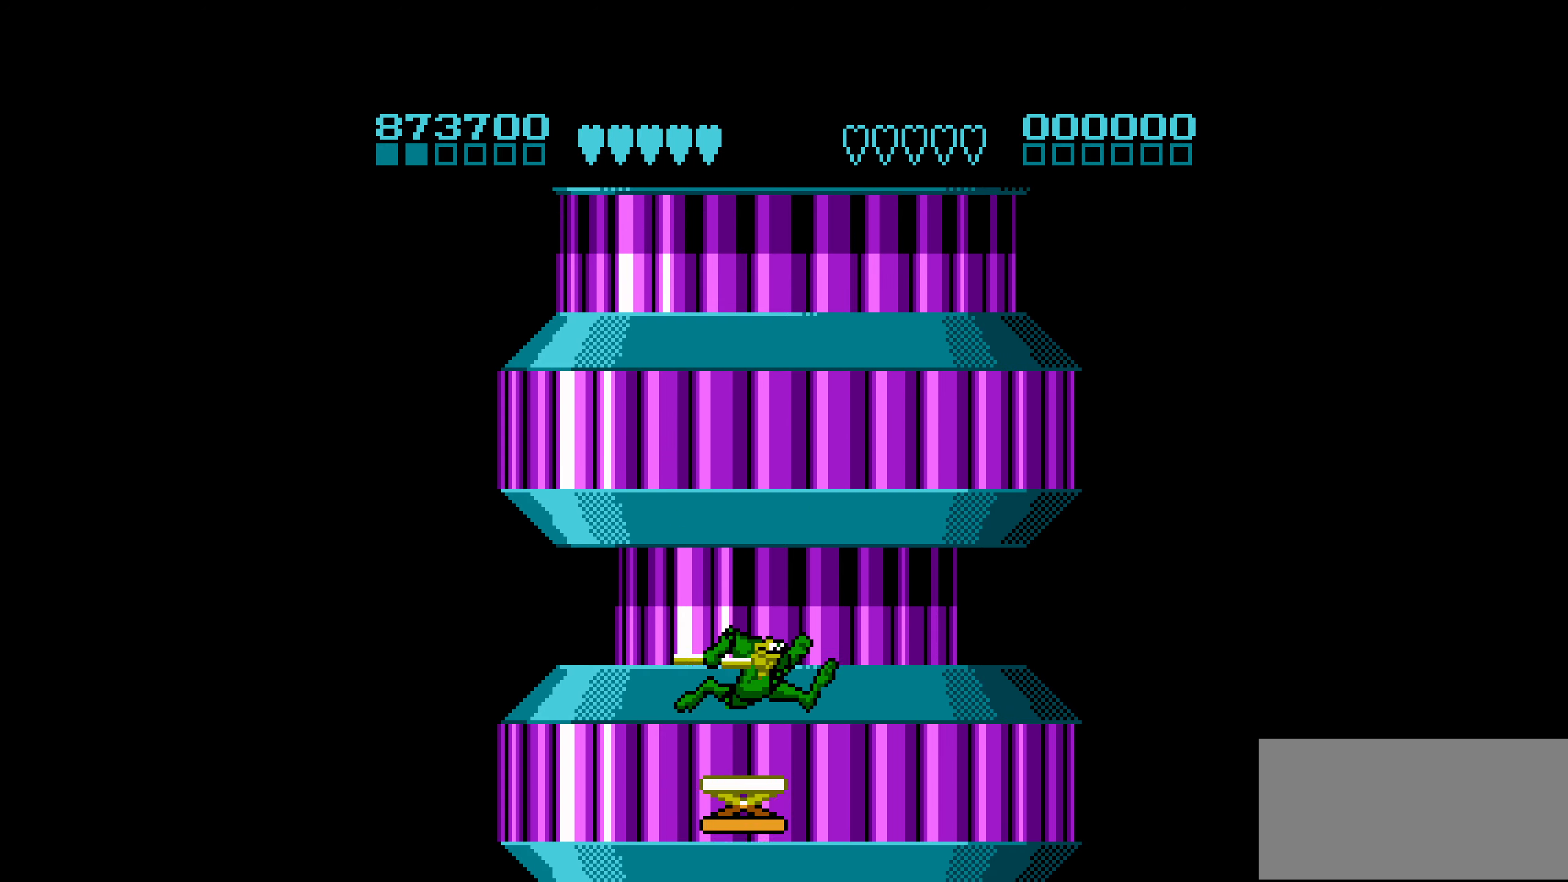
{"buttons": [], "events": []}
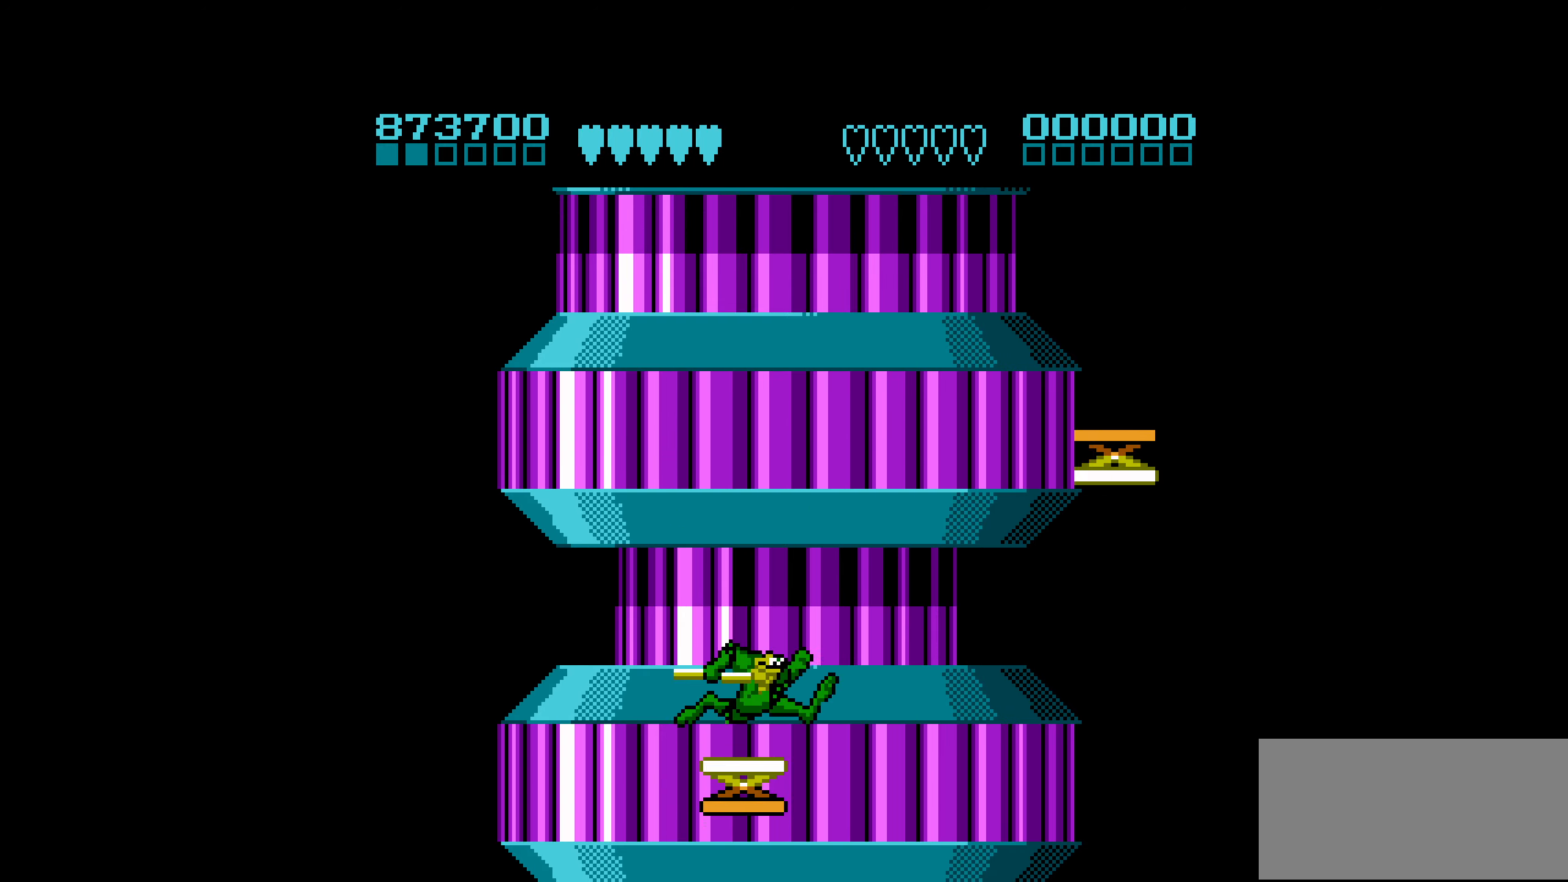
{"buttons": ["A"], "events": [[467, "A", "down"]]}
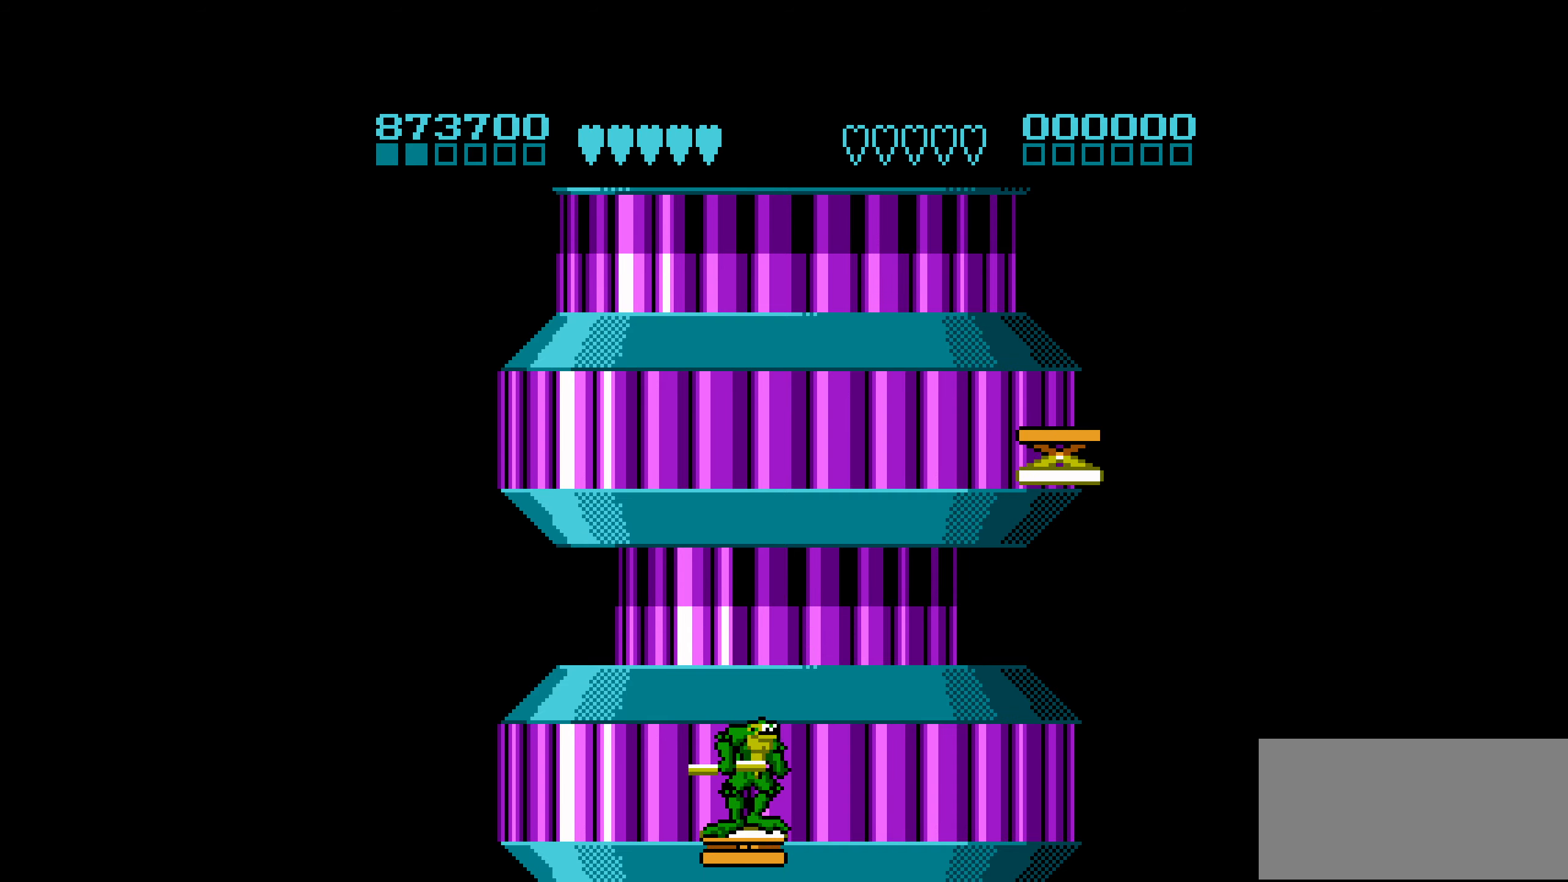
{"buttons": ["A"], "events": []}
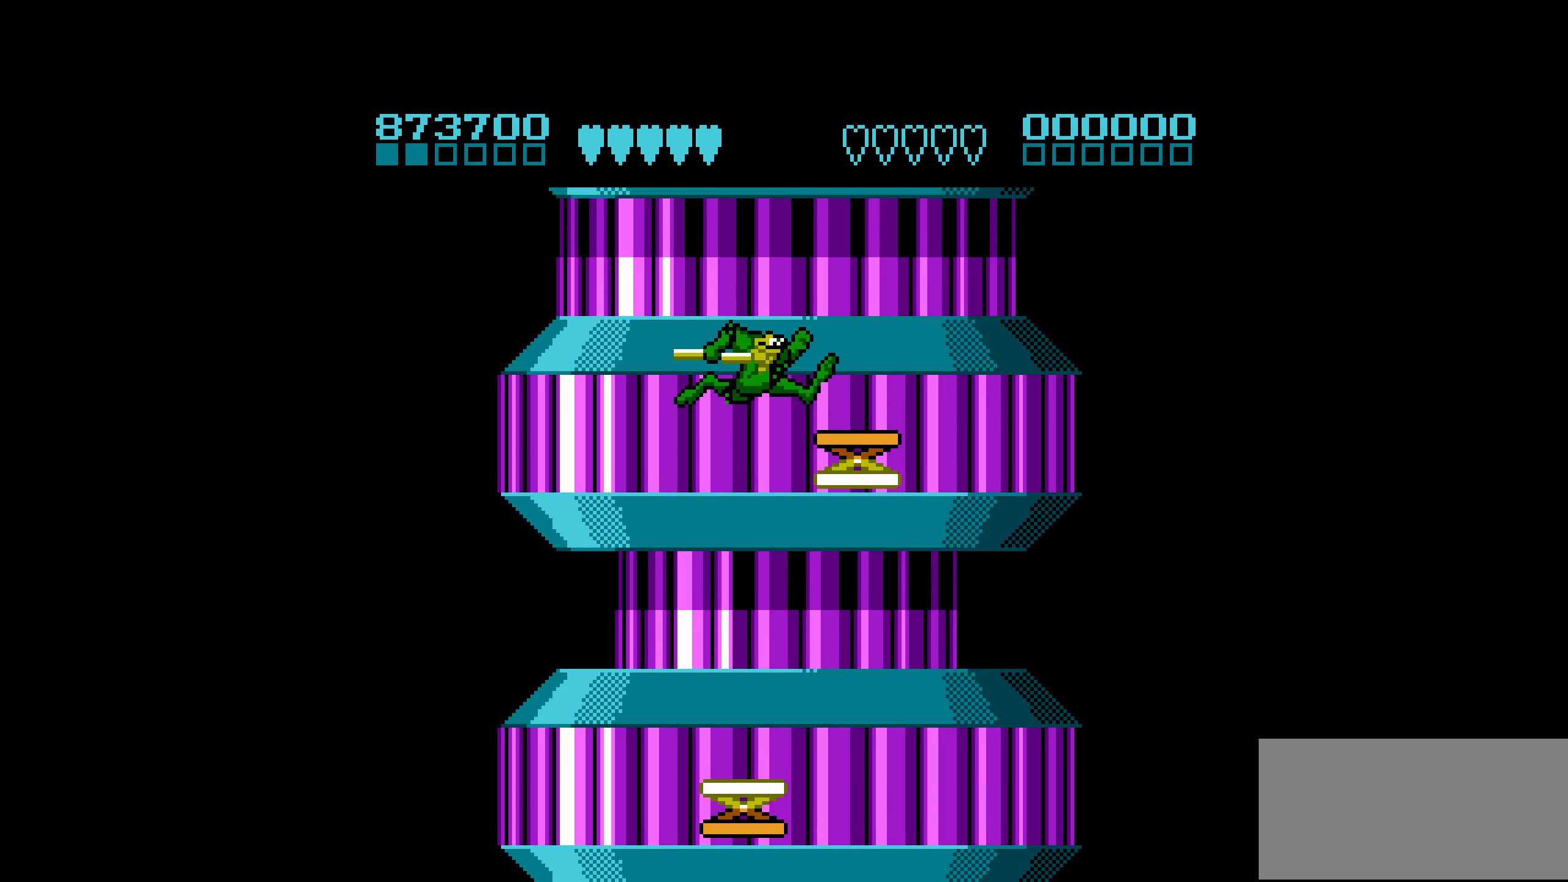
{"buttons": [], "events": [[117, "A", "up"]]}
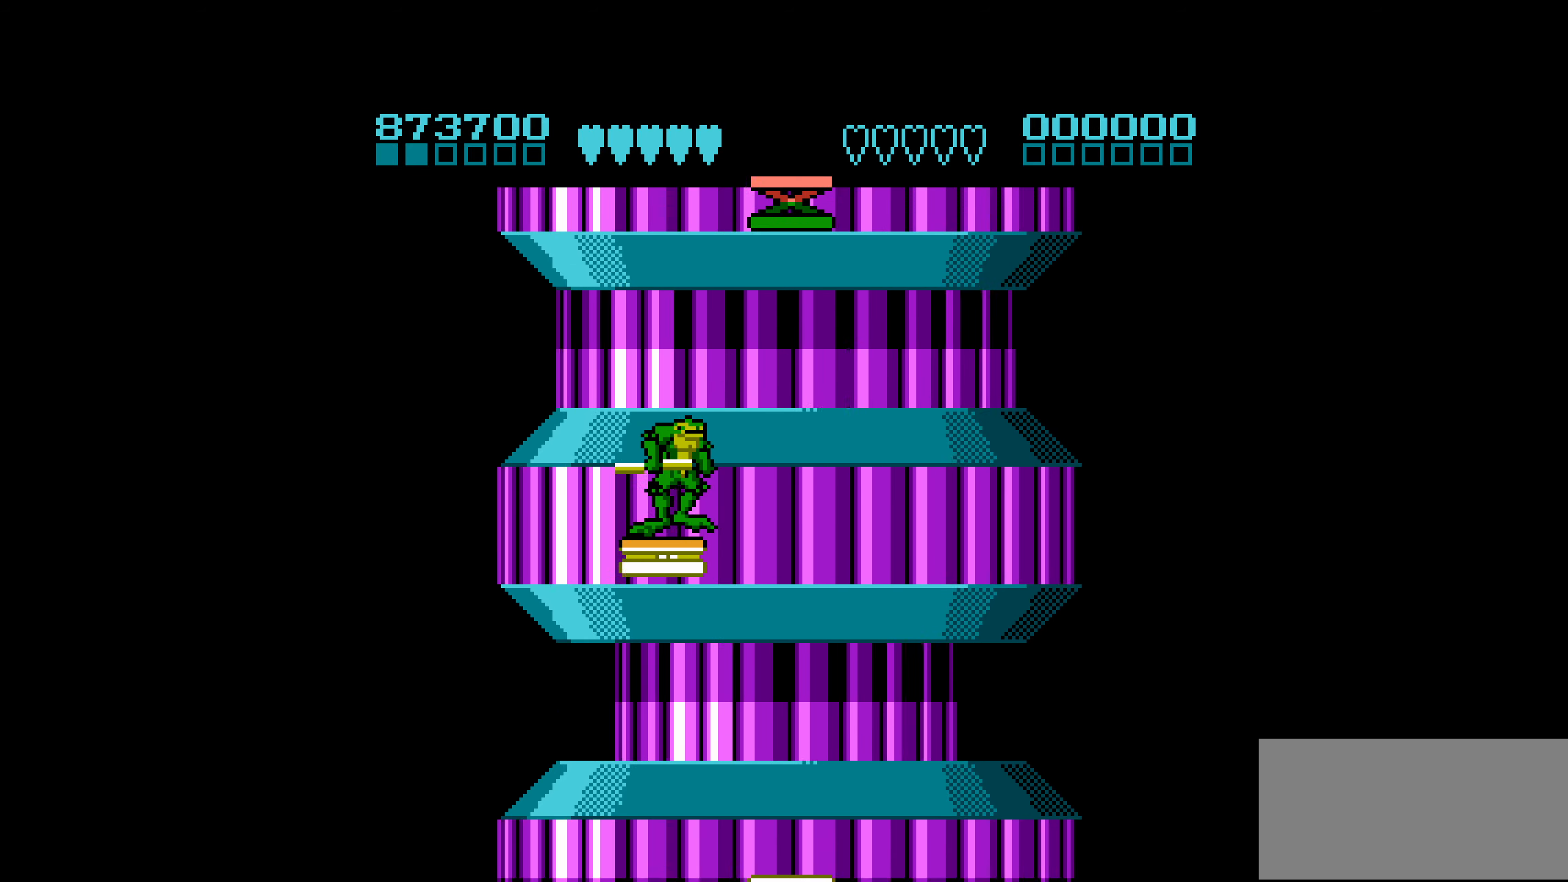
{"buttons": [], "events": []}